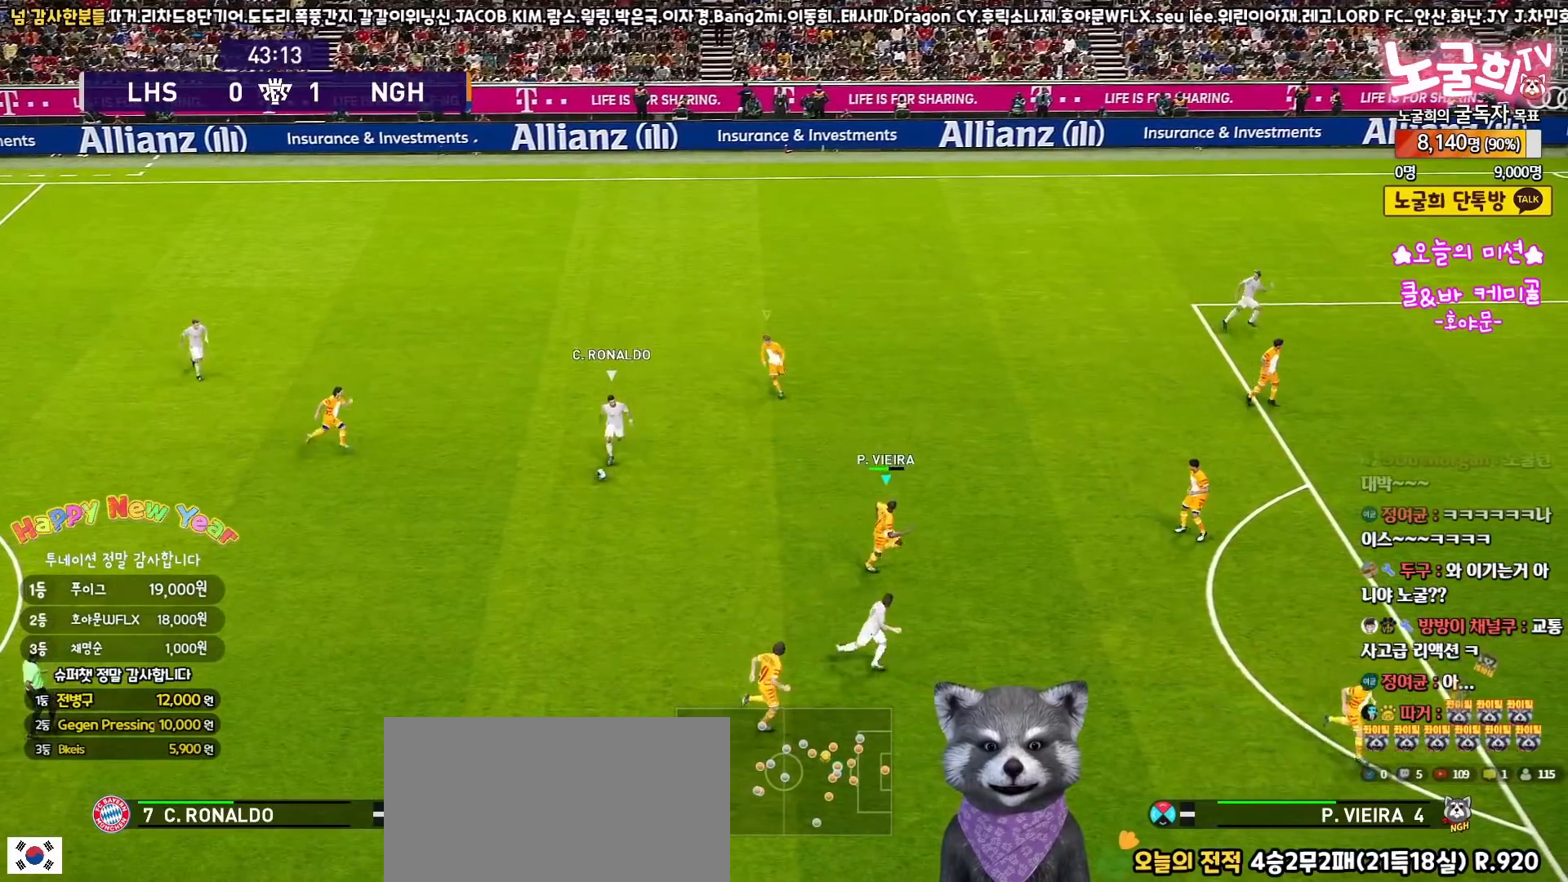
Gameplay with a controller (PlayStation layout); each line is a JSON object with the inputs held at the frame after it. "events" lists button and stick changes between this image and that frame as [ms after this image, input, new state], when the widget could be followed in between.
{"buttons": ["SQUARE", "R1", "R2", "L3"], "left_stick": "down-right", "right_stick": "center", "events": [[167, "left_stick", "down-right"]]}
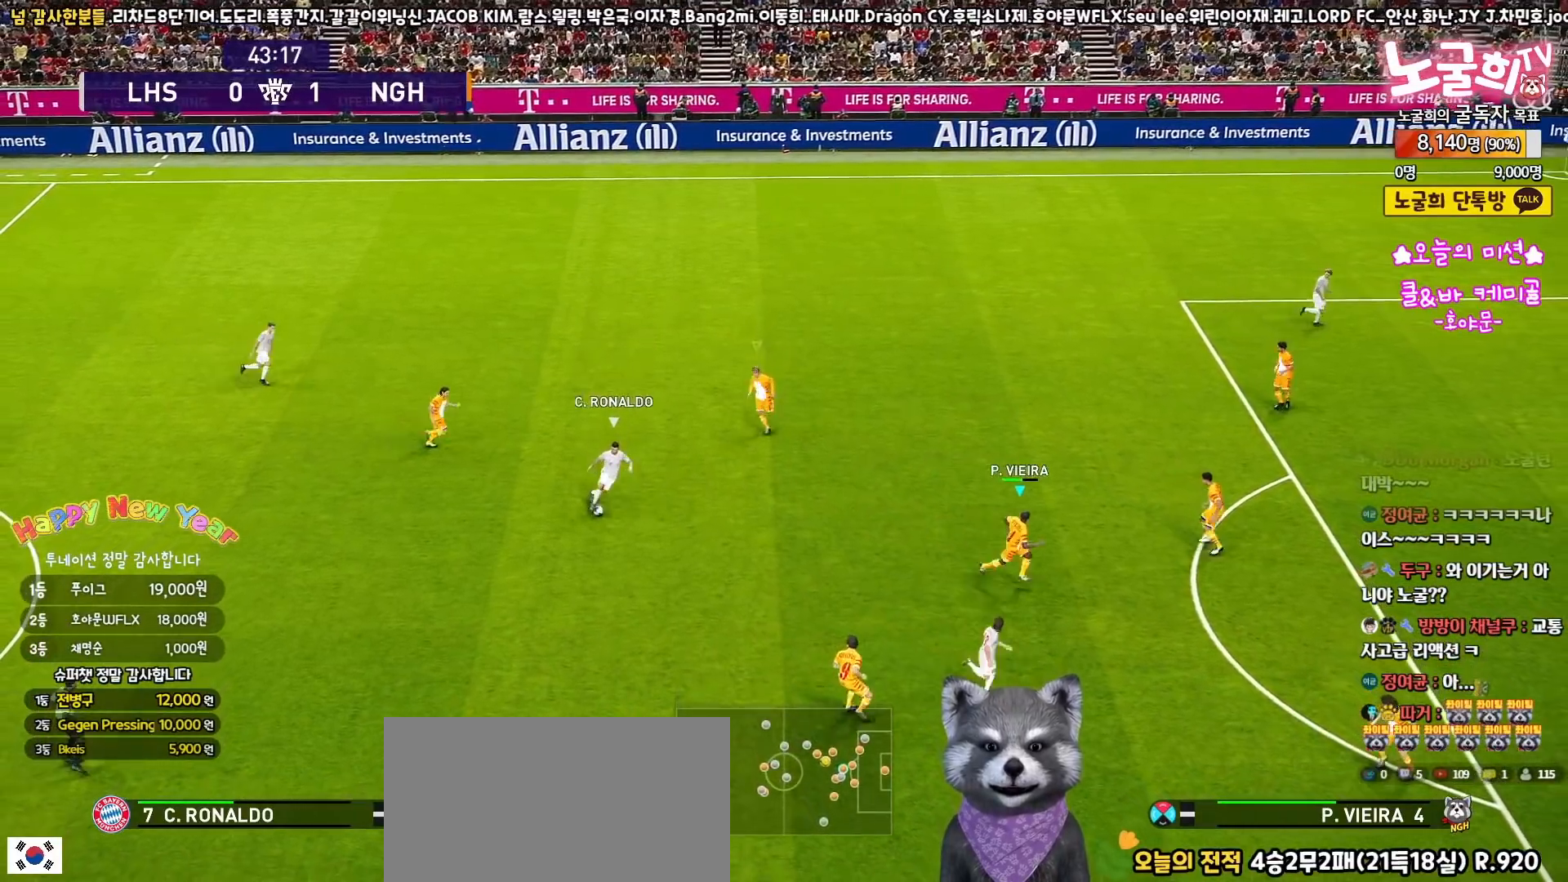
{"buttons": ["SQUARE", "R1", "R2", "L3"], "left_stick": "down-right", "right_stick": "center", "events": []}
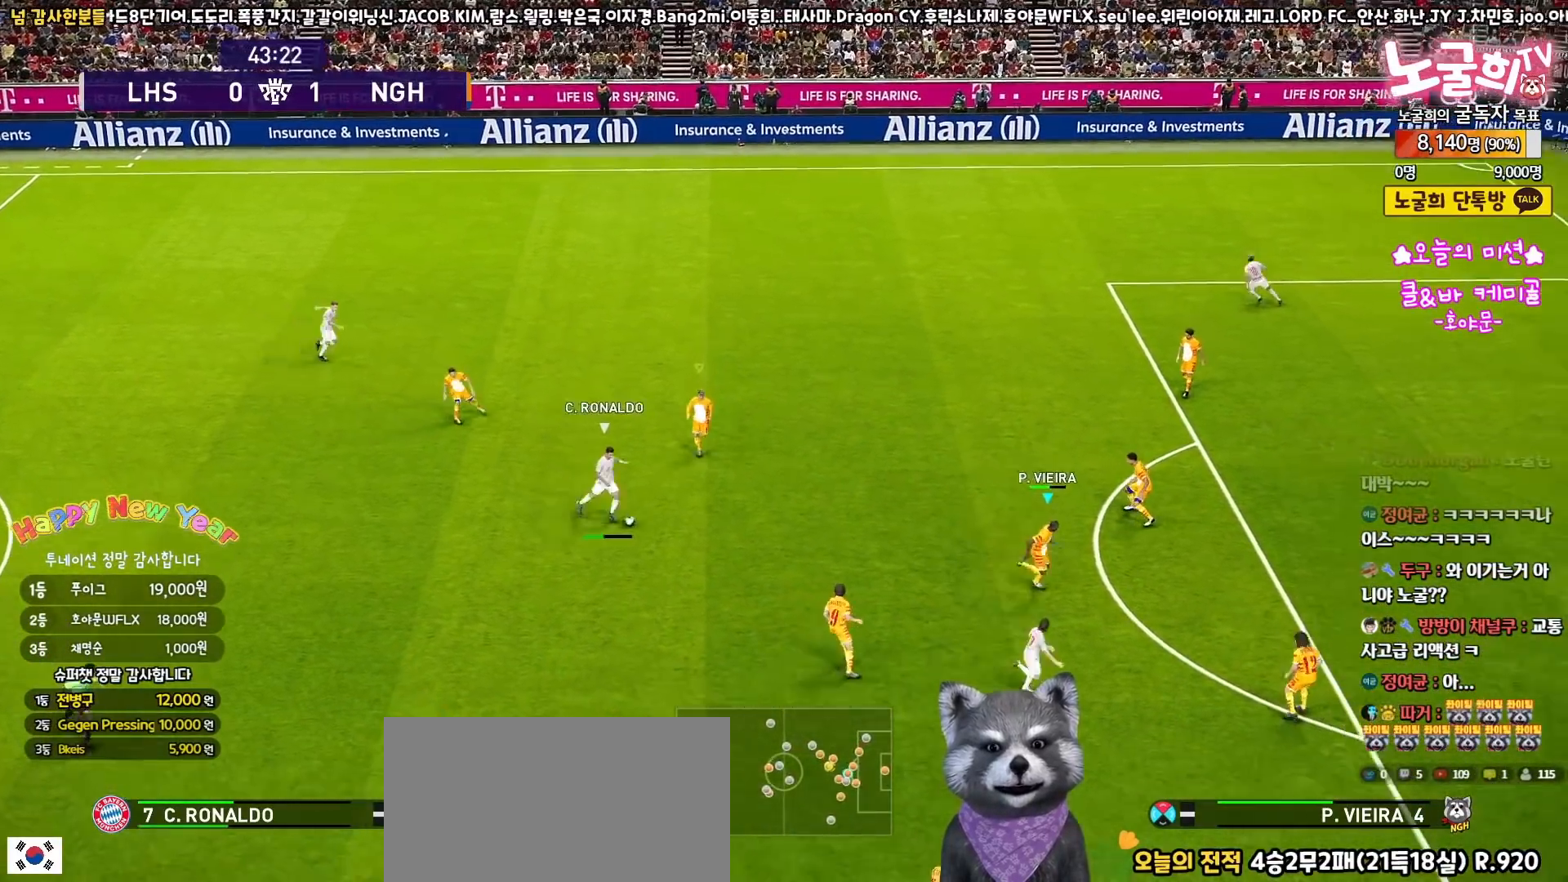
{"buttons": ["CROSS", "SQUARE", "R1", "R2", "L3"], "left_stick": "down", "right_stick": "center", "events": [[383, "CROSS", "down"], [417, "left_stick", "down"]]}
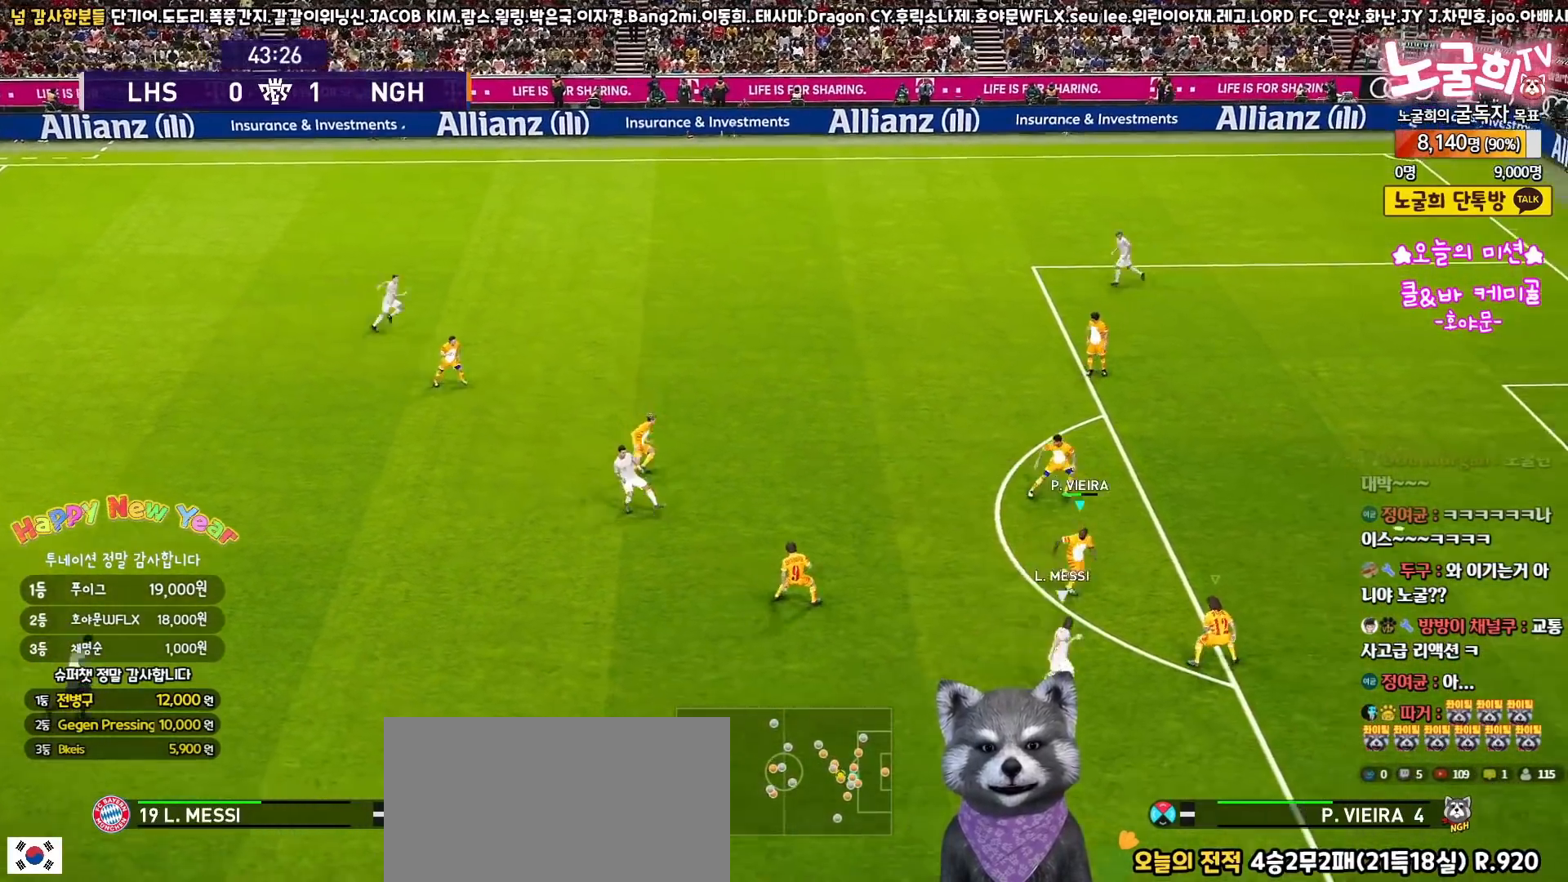
{"buttons": ["CROSS", "SQUARE", "R1", "L3"], "left_stick": "left", "right_stick": "center", "events": [[50, "R2", "up"], [150, "left_stick", "down-left"], [483, "left_stick", "left"]]}
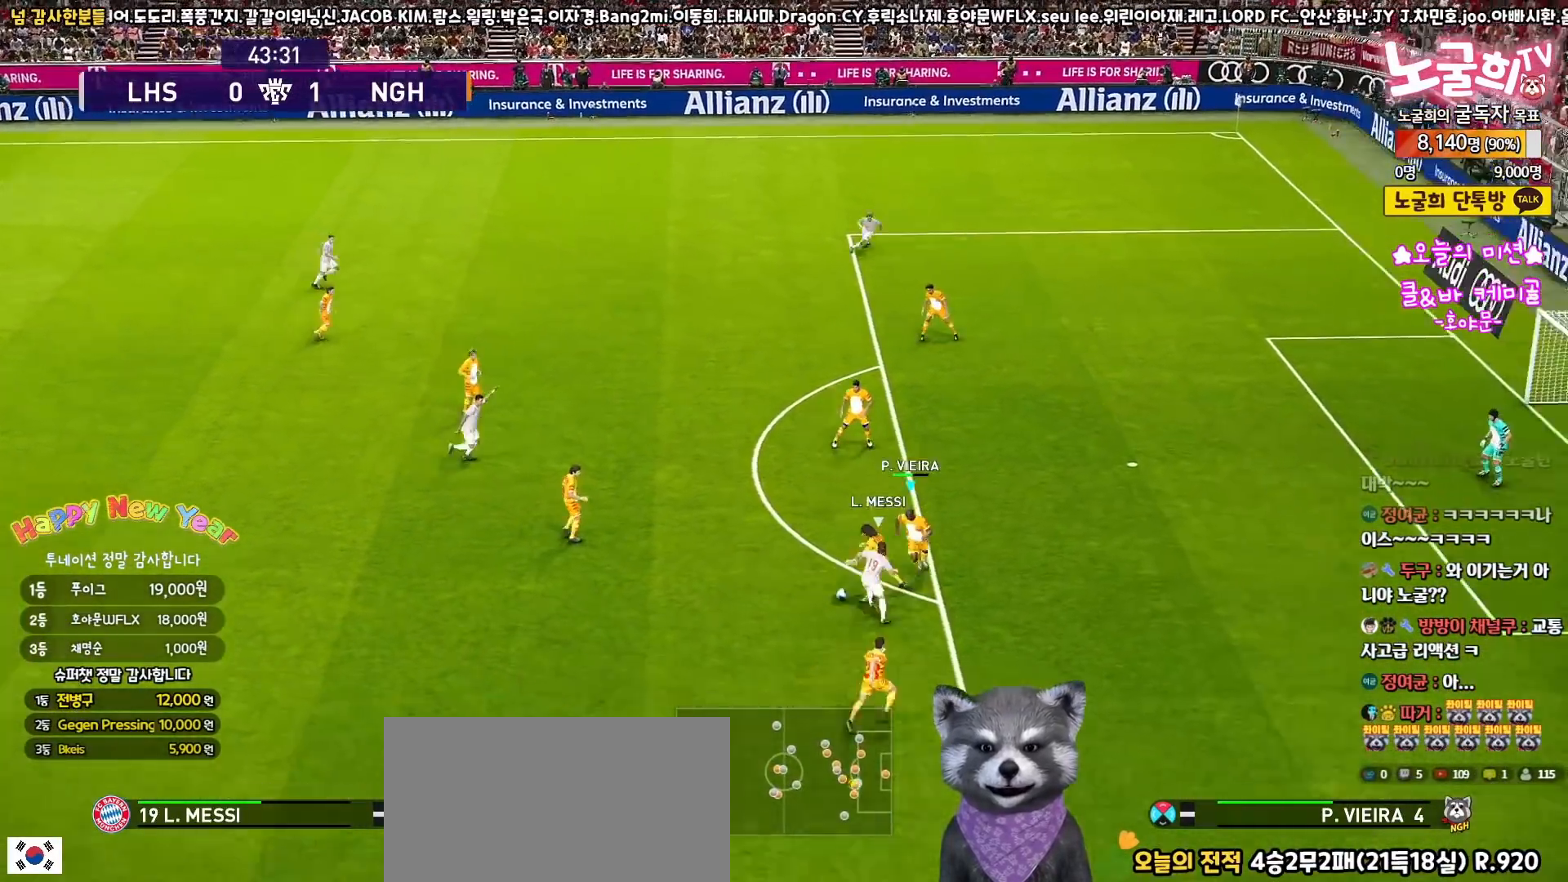
{"buttons": ["CROSS", "SQUARE", "R1"], "left_stick": "left", "right_stick": "center", "events": [[67, "L1", "down"], [167, "L1", "up"], [483, "L3", "up"]]}
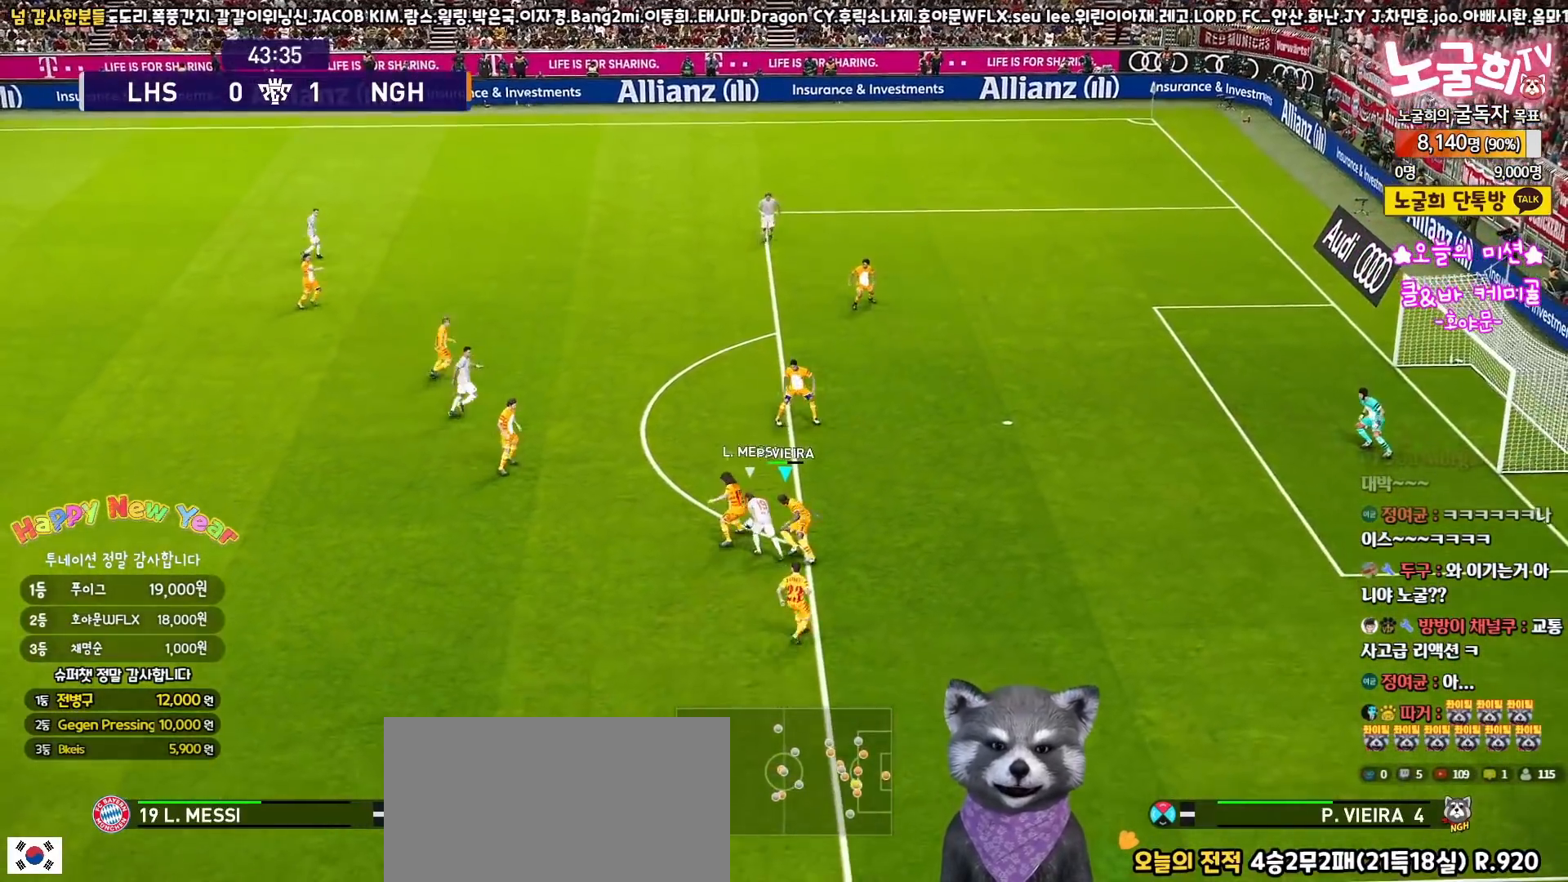
{"buttons": ["CROSS", "SQUARE", "R1", "L3"], "left_stick": "up-left", "right_stick": "center", "events": [[150, "L3", "down"], [233, "left_stick", "up-left"]]}
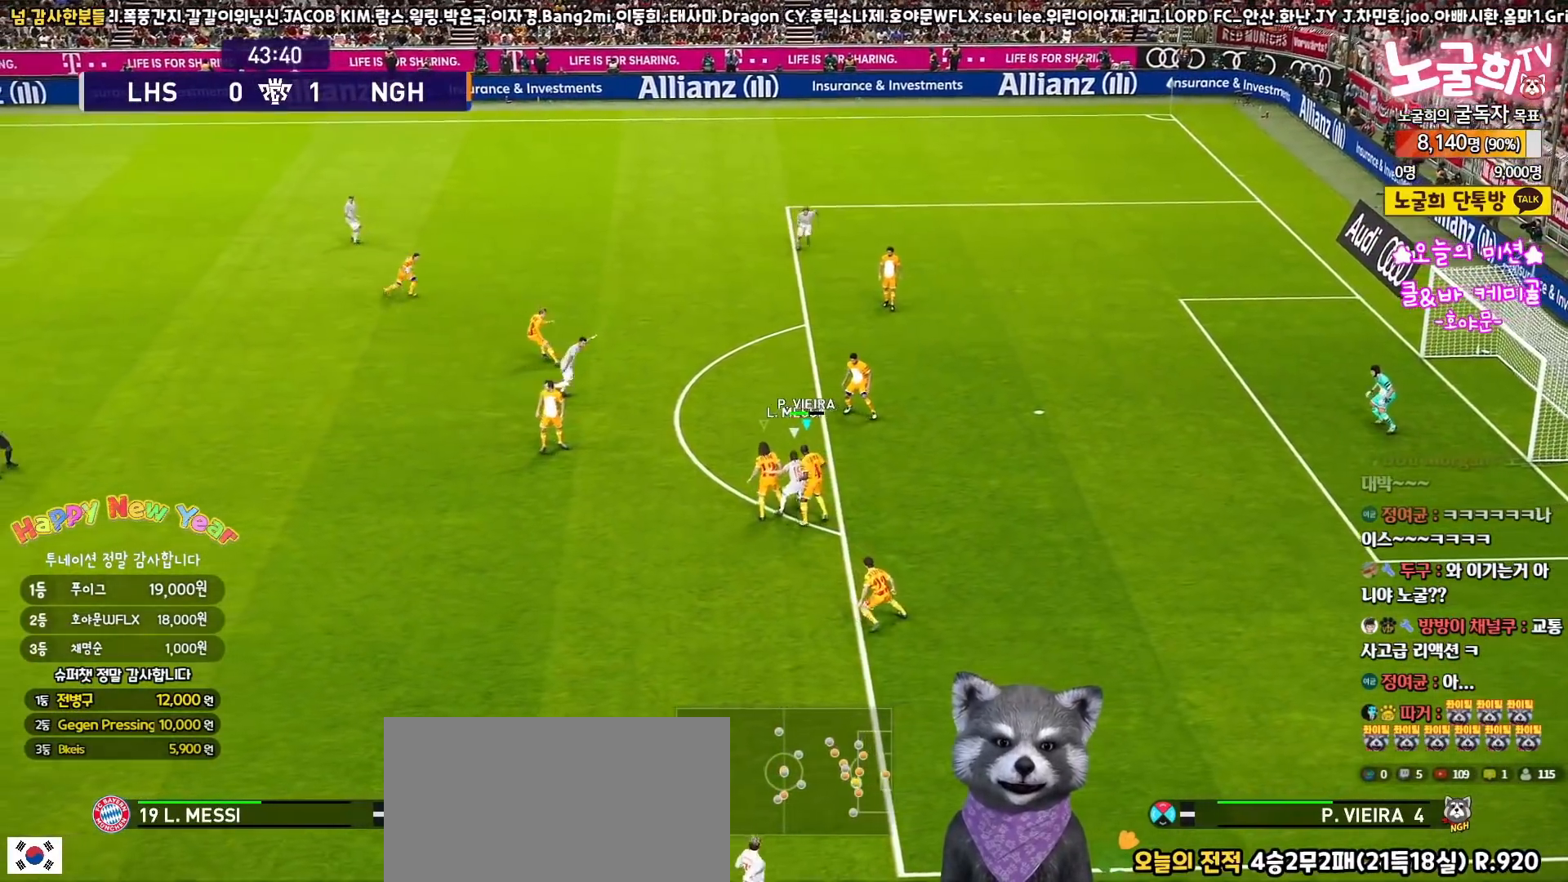
{"buttons": ["CROSS", "SQUARE", "R1", "L3"], "left_stick": "up", "right_stick": "center", "events": [[250, "left_stick", "up"]]}
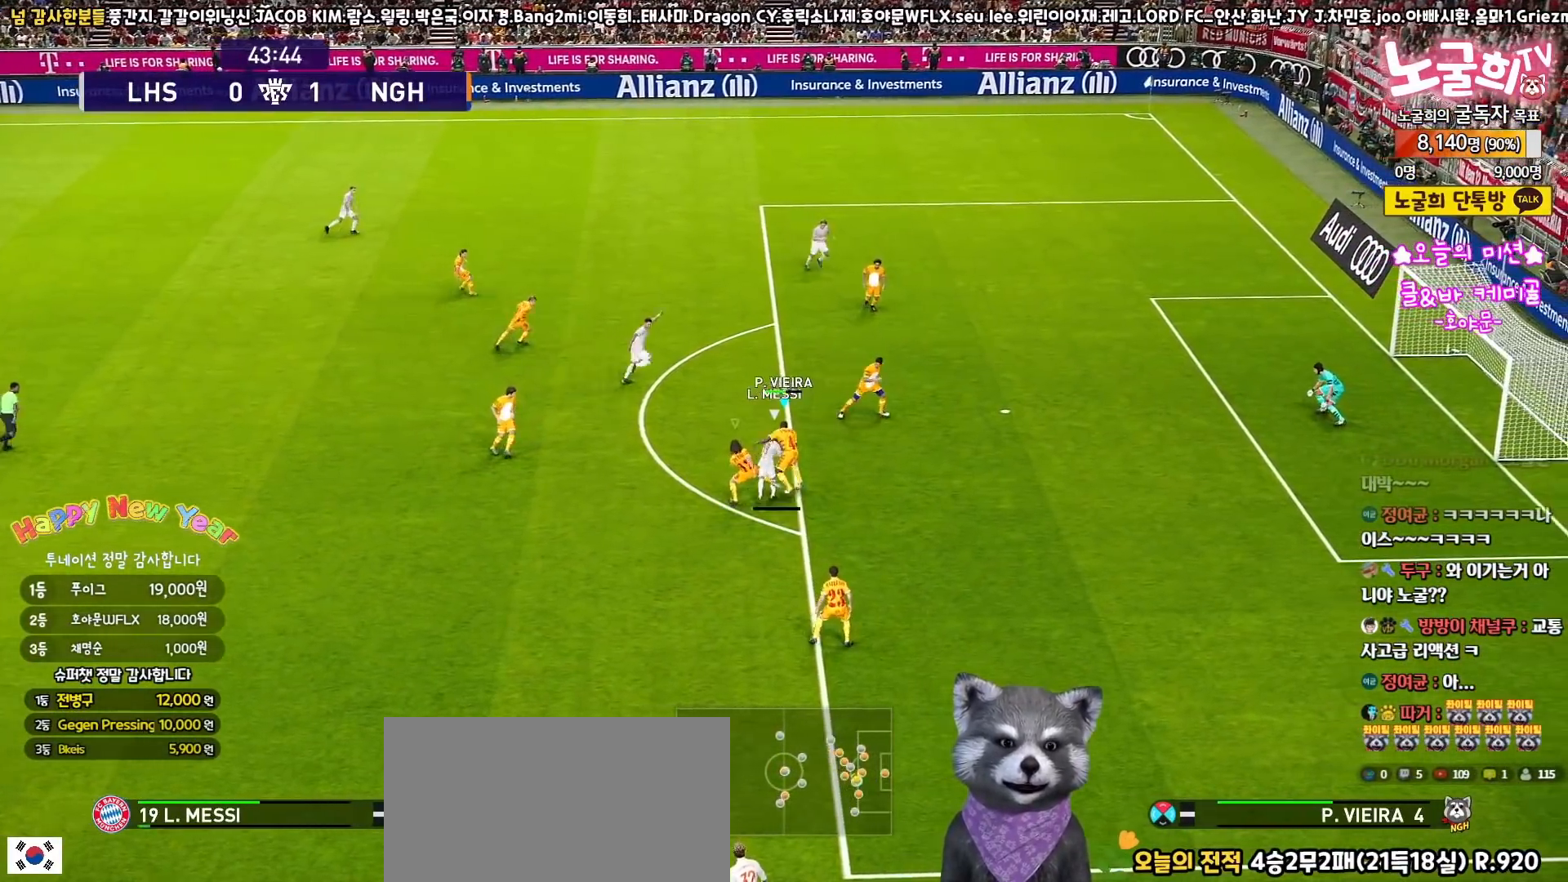
{"buttons": ["CROSS", "SQUARE", "R1", "L3"], "left_stick": "up-left", "right_stick": "center", "events": [[133, "left_stick", "up-left"]]}
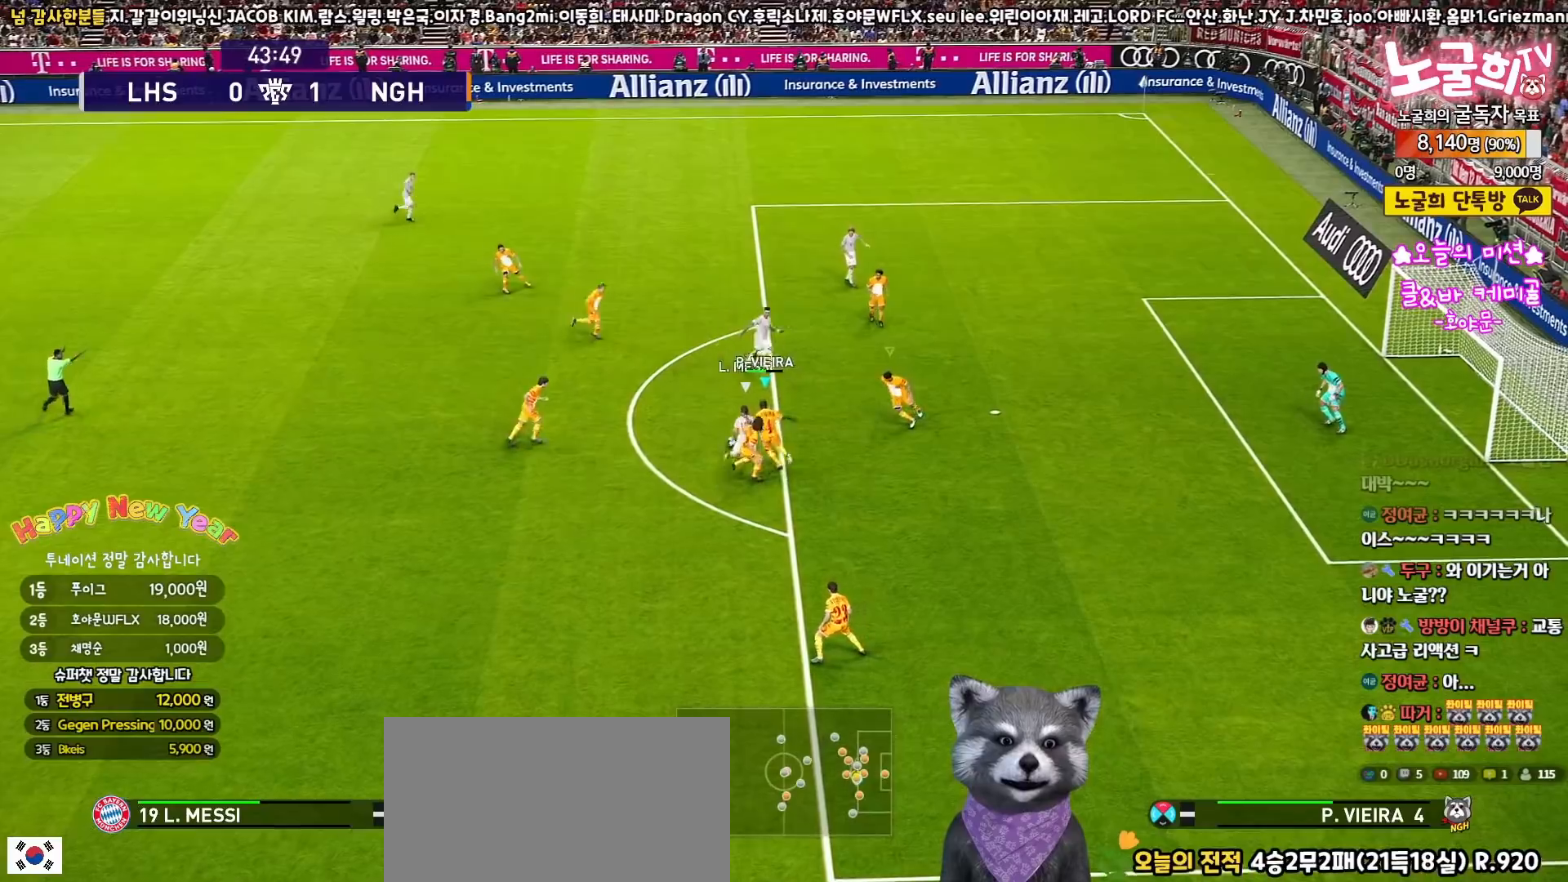
{"buttons": ["CROSS", "SQUARE", "R1", "L3"], "left_stick": "up-left", "right_stick": "center", "events": [[433, "L1", "down"], [500, "L1", "up"]]}
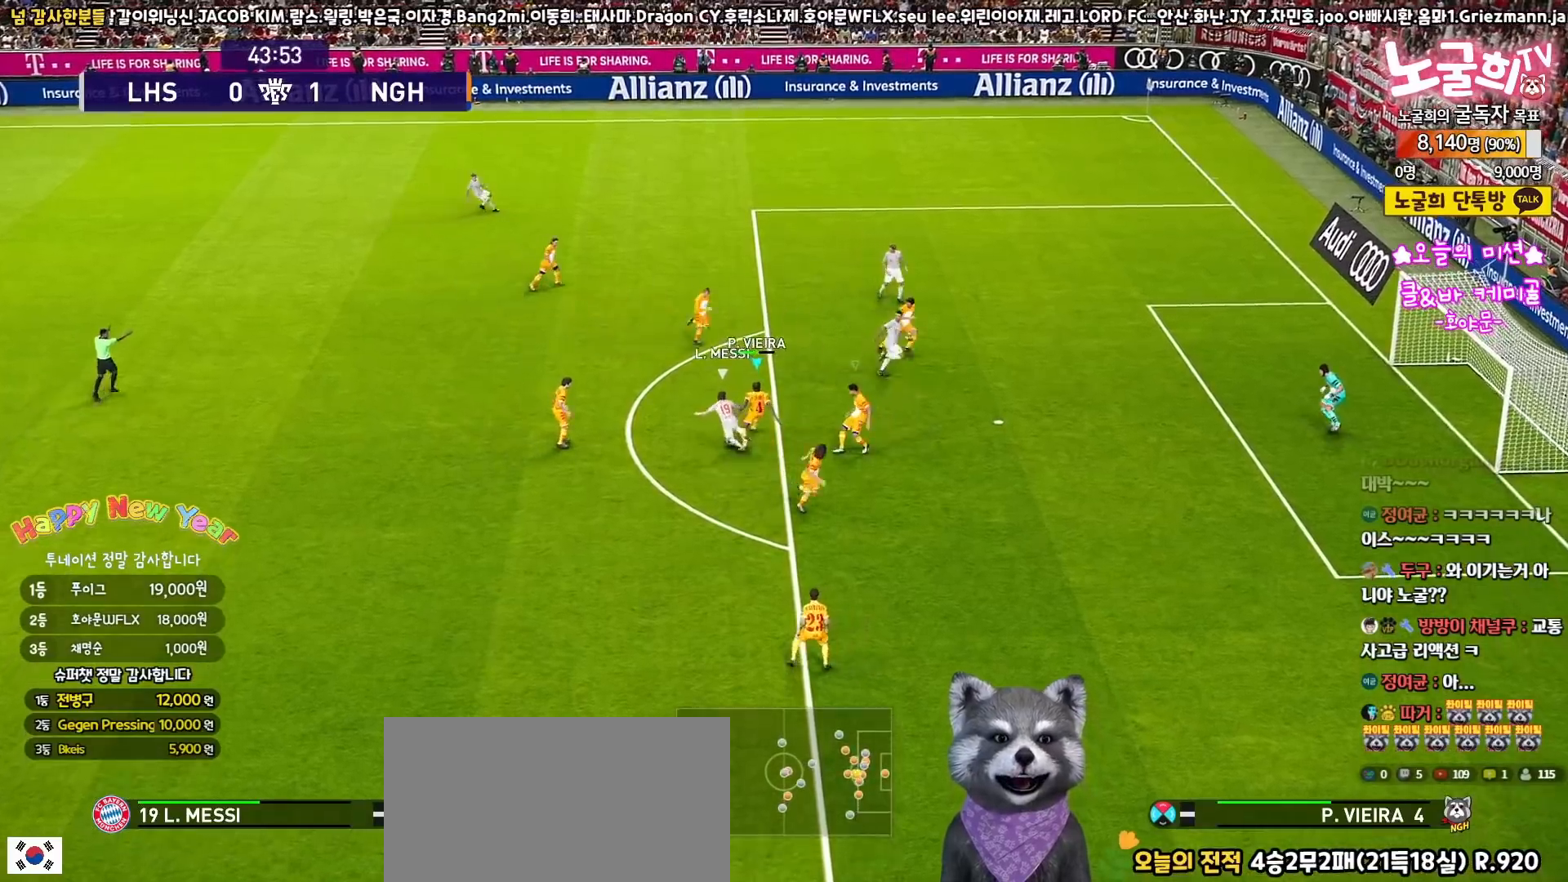
{"buttons": ["CROSS", "SQUARE", "L1", "R1"], "left_stick": "up-left", "right_stick": "center", "events": [[383, "L3", "up"], [483, "L1", "down"]]}
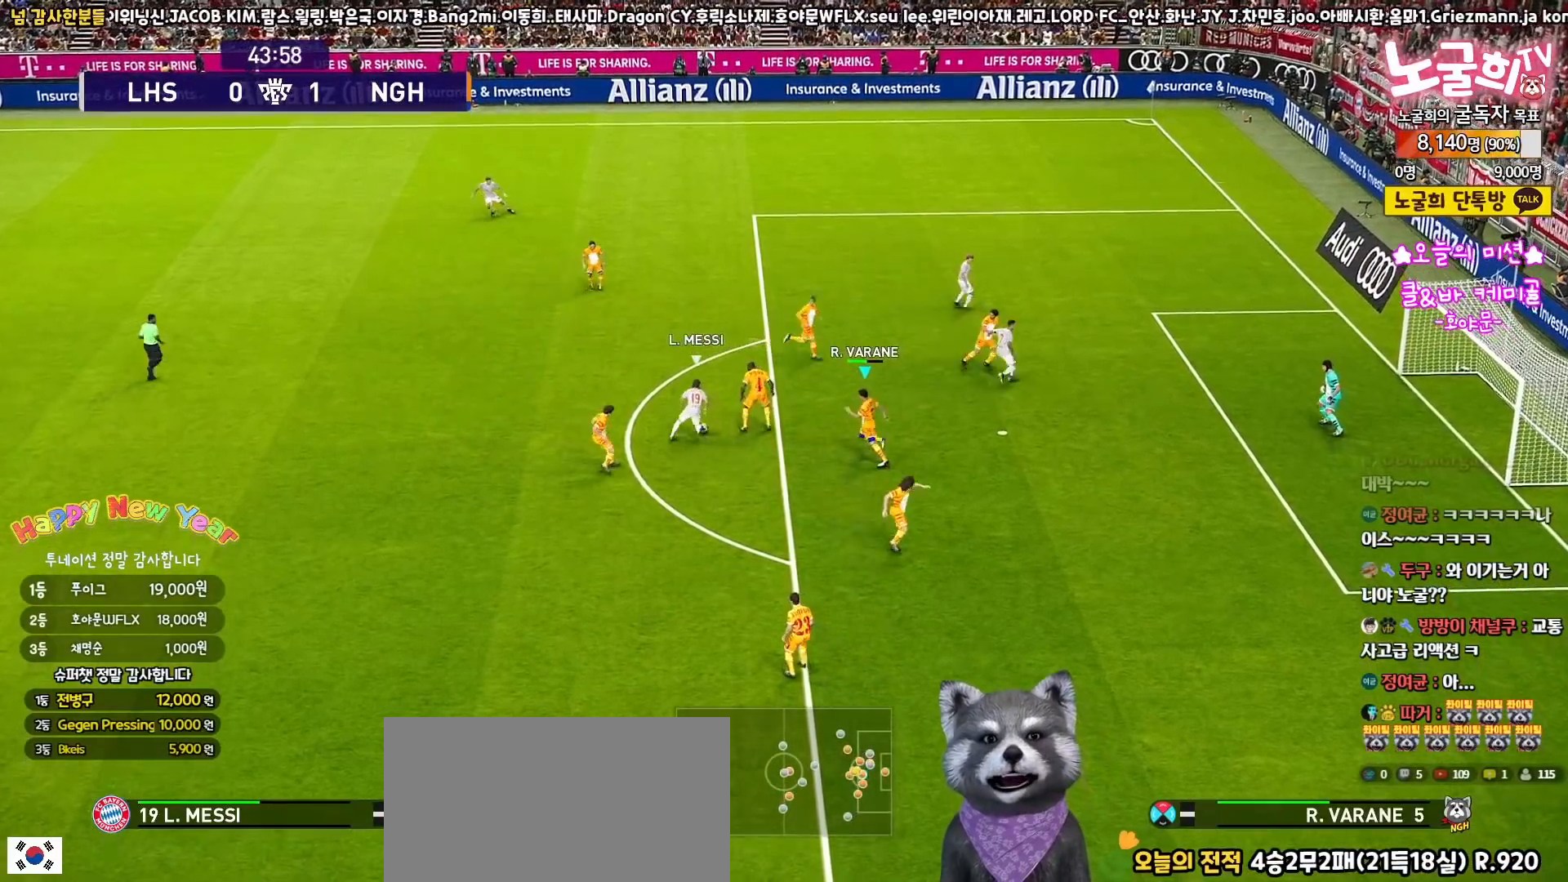
{"buttons": ["CROSS", "SQUARE", "R1"], "left_stick": "up-left", "right_stick": "center", "events": [[17, "L3", "down"], [117, "L1", "up"], [467, "L3", "up"]]}
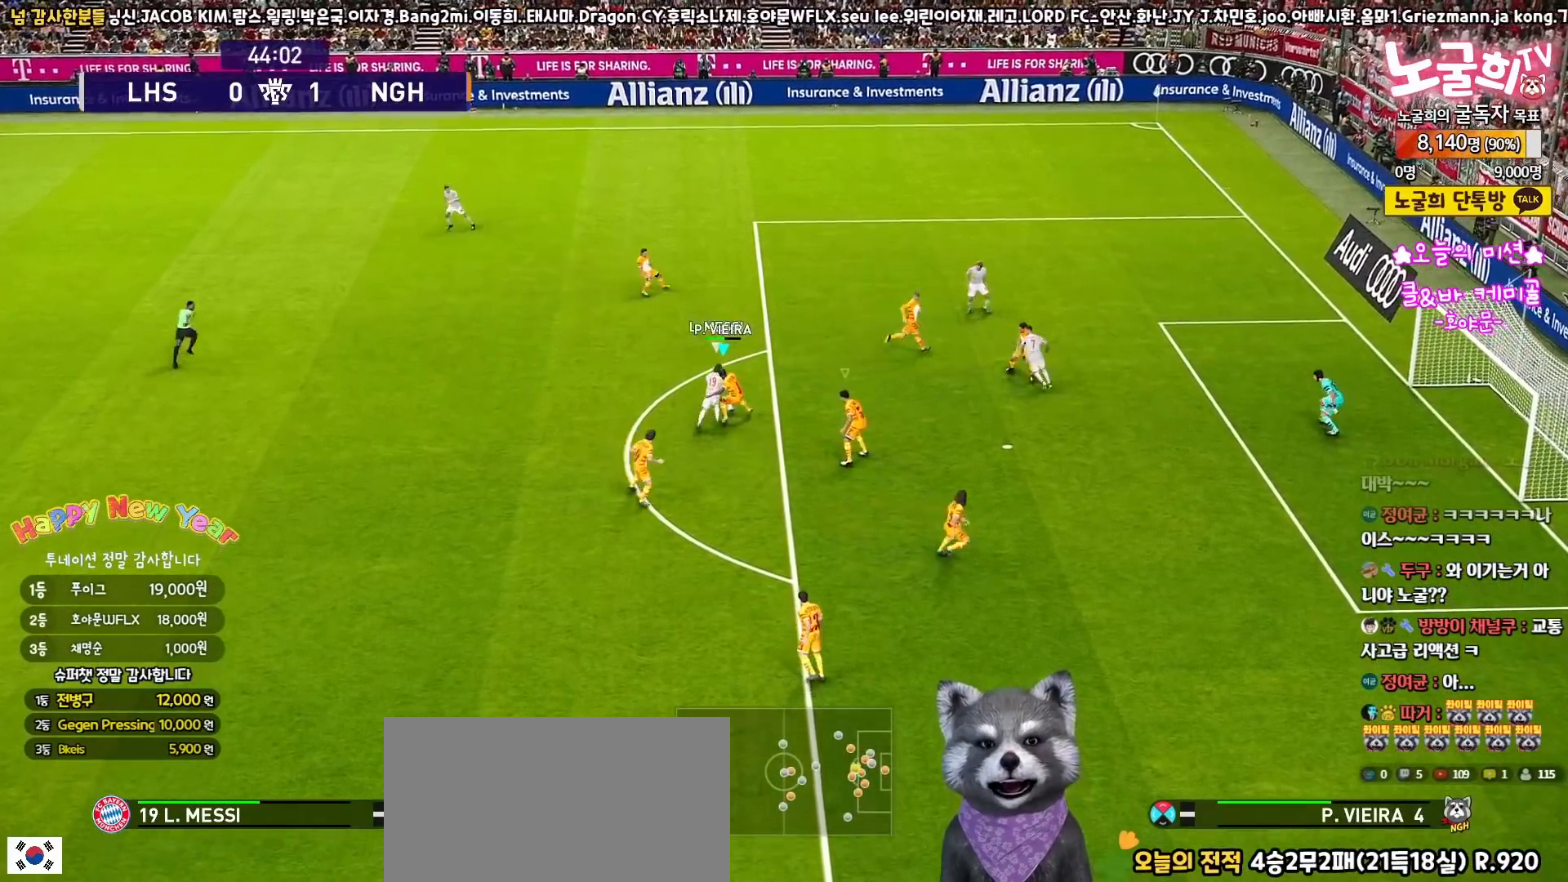
{"buttons": ["CROSS", "SQUARE", "R1"], "left_stick": "up-left", "right_stick": "center", "events": []}
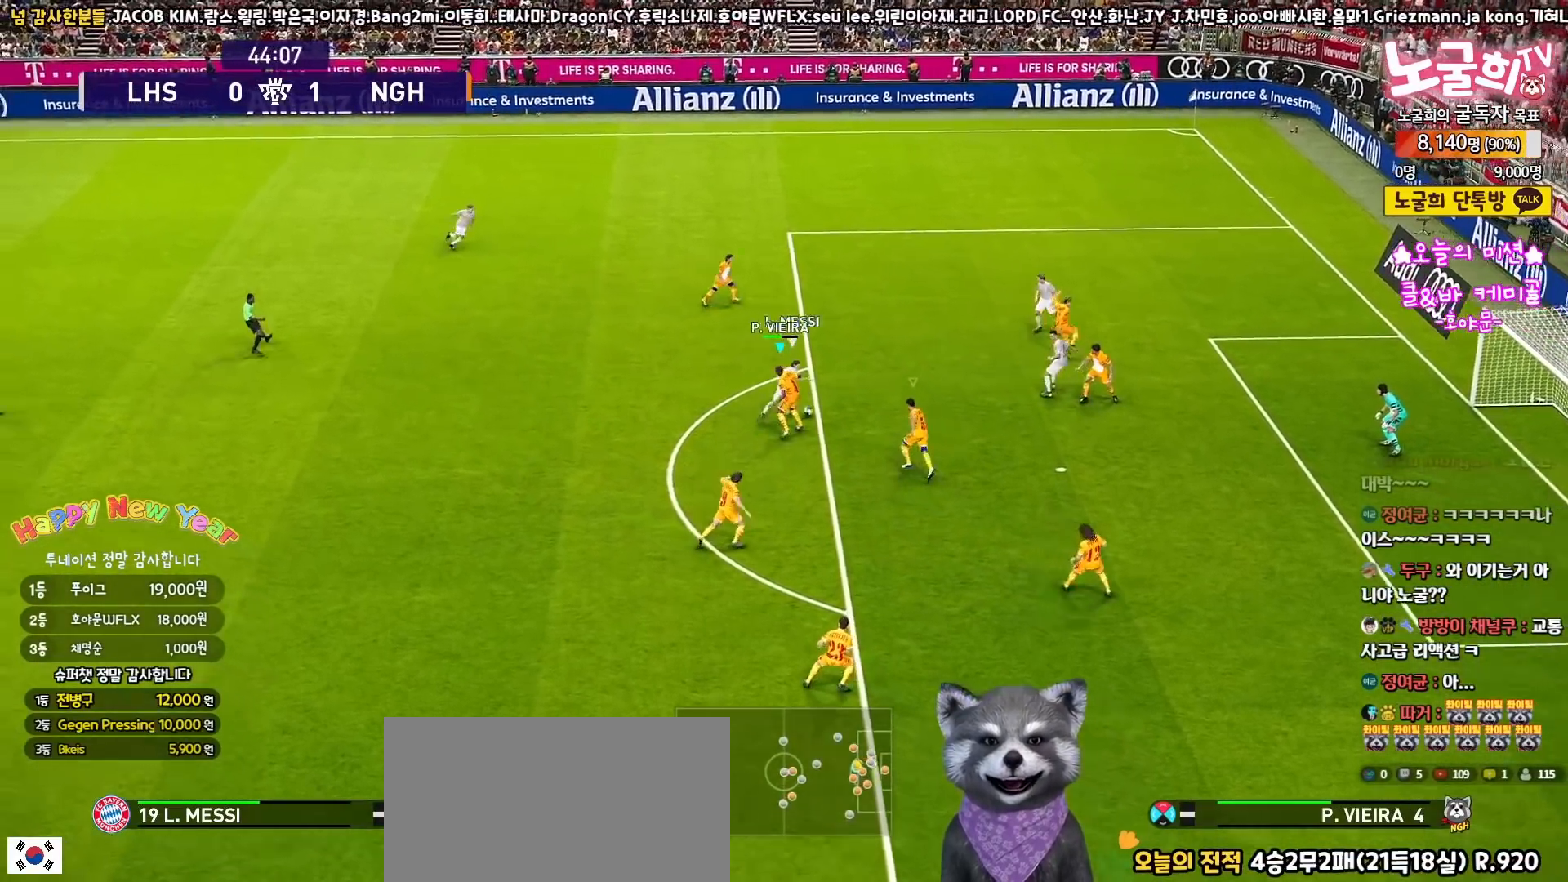
{"buttons": ["CROSS", "SQUARE", "L1", "R1", "L3"], "left_stick": "up", "right_stick": "center", "events": [[33, "left_stick", "up"], [317, "L3", "down"], [350, "L1", "down"]]}
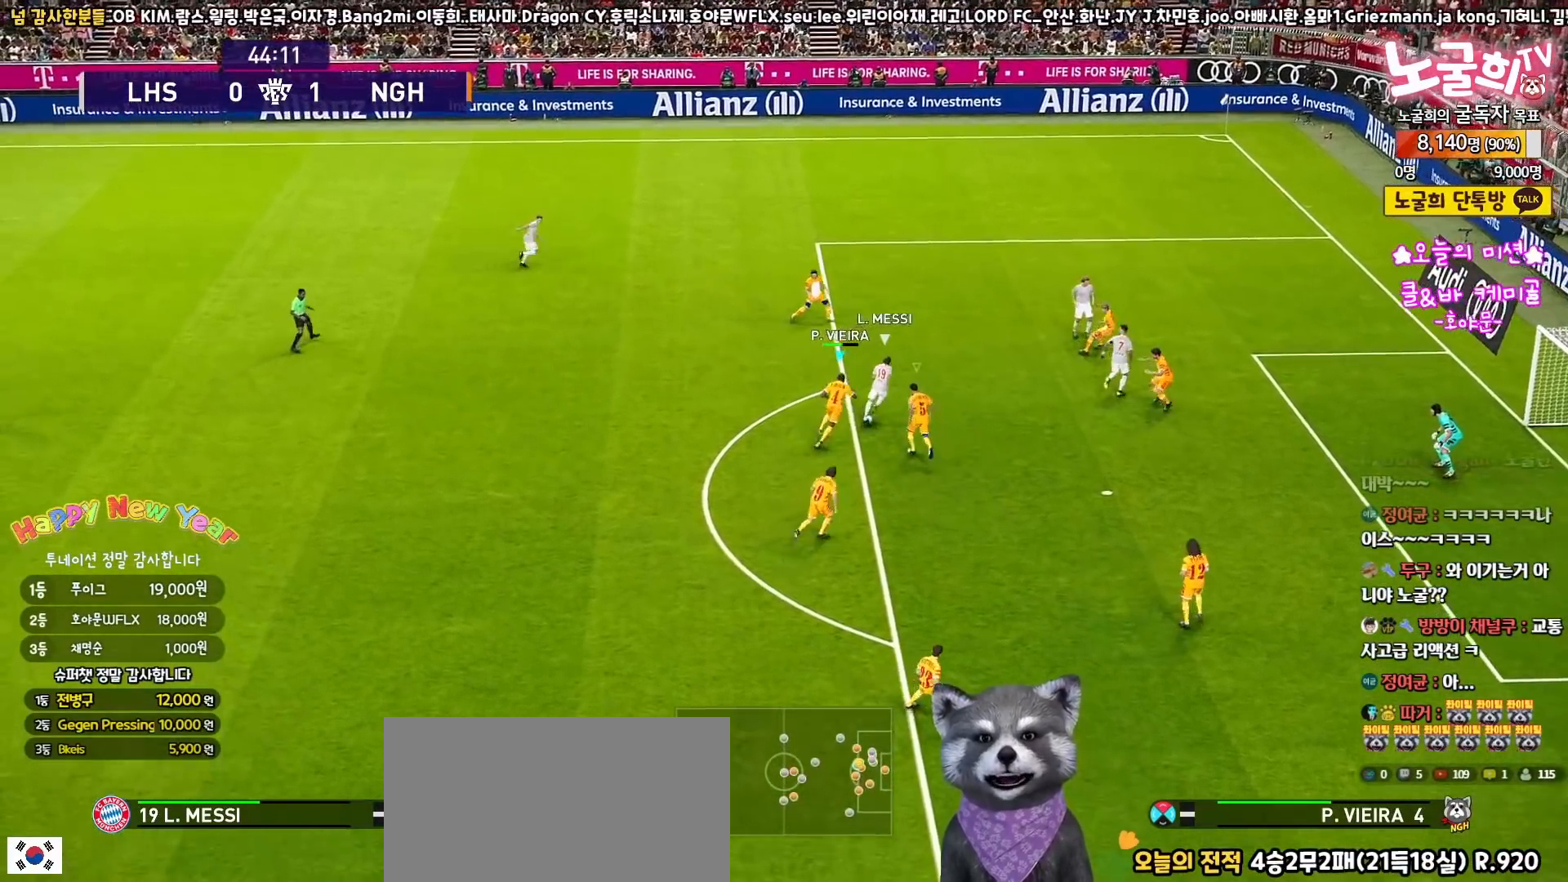
{"buttons": ["CROSS", "SQUARE", "R1", "L3"], "left_stick": "up-left", "right_stick": "center", "events": [[17, "L1", "up"], [233, "left_stick", "up-left"]]}
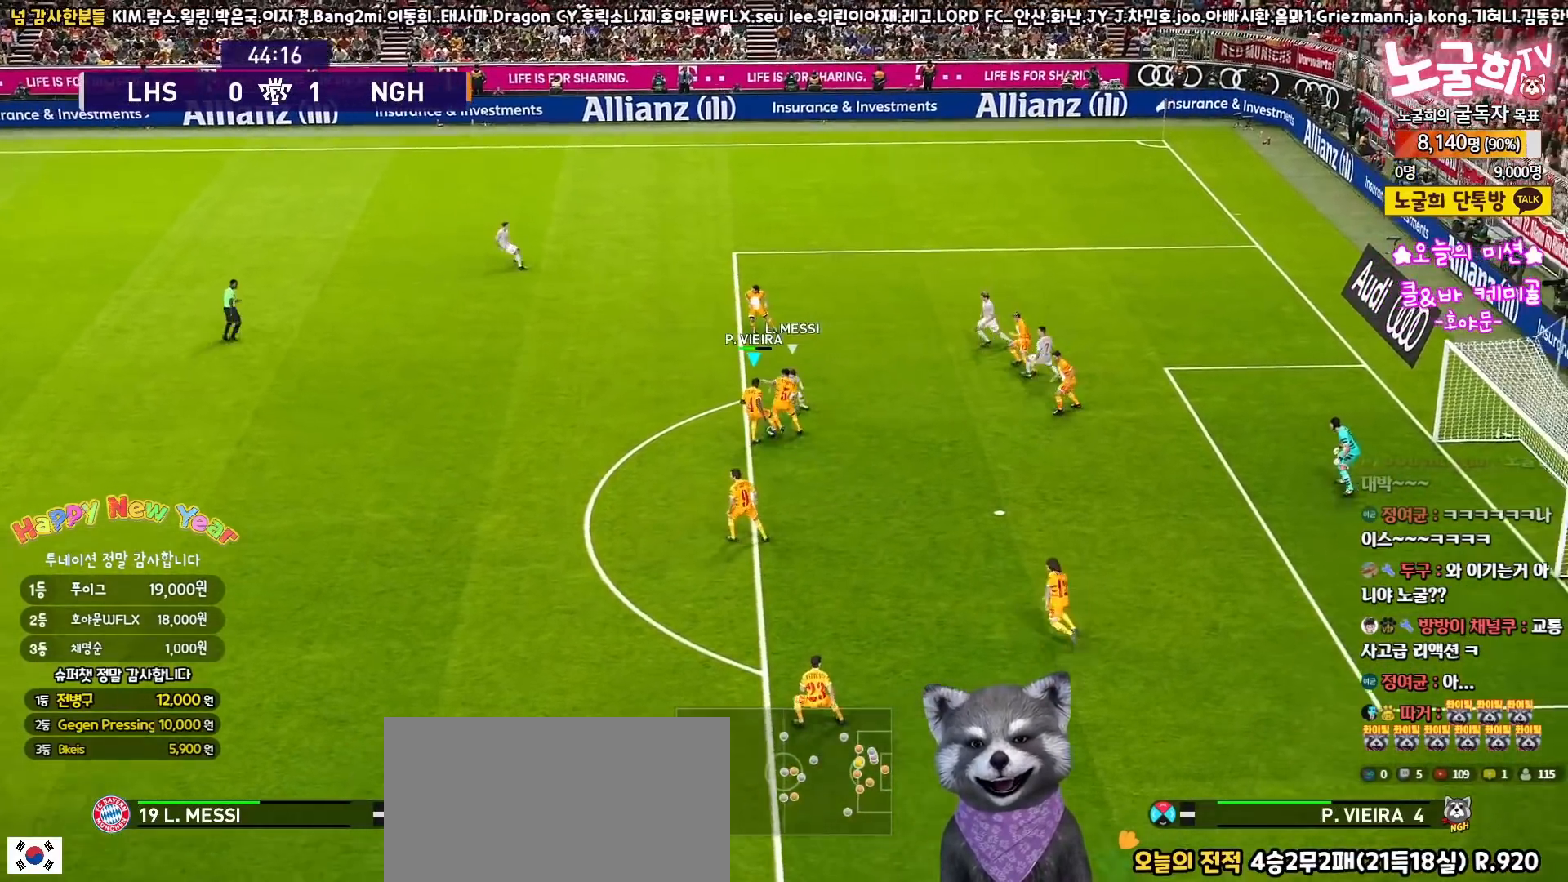
{"buttons": [], "left_stick": "left", "right_stick": "center", "events": [[400, "L3", "up"], [433, "left_stick", "left"], [450, "SQUARE", "up"], [467, "R1", "up"], [483, "CROSS", "up"]]}
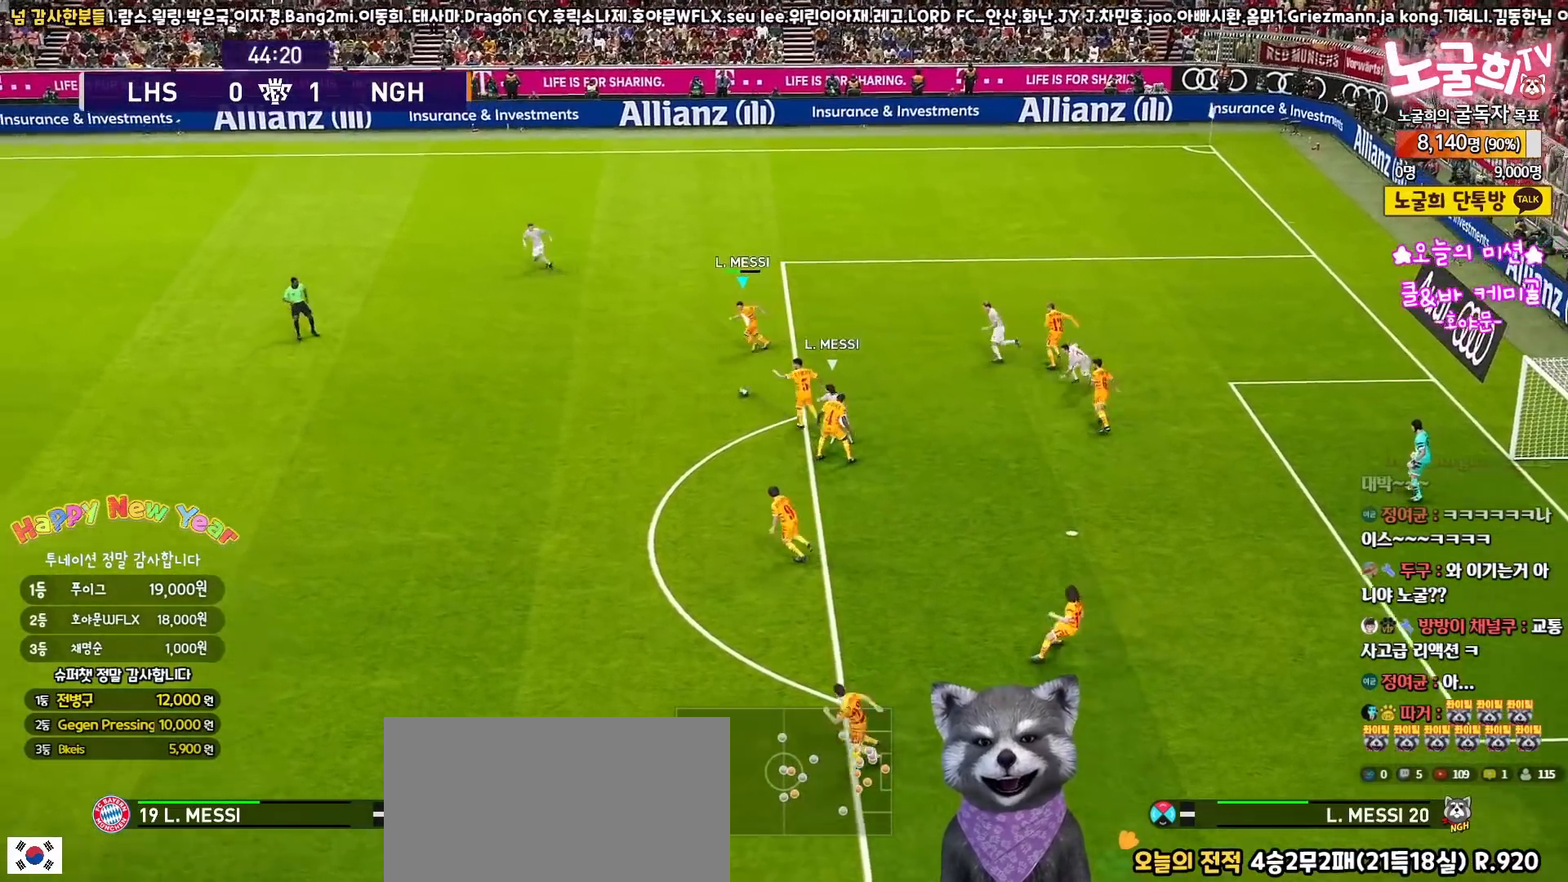
{"buttons": ["L3"], "left_stick": "left", "right_stick": "center", "events": [[17, "L3", "down"]]}
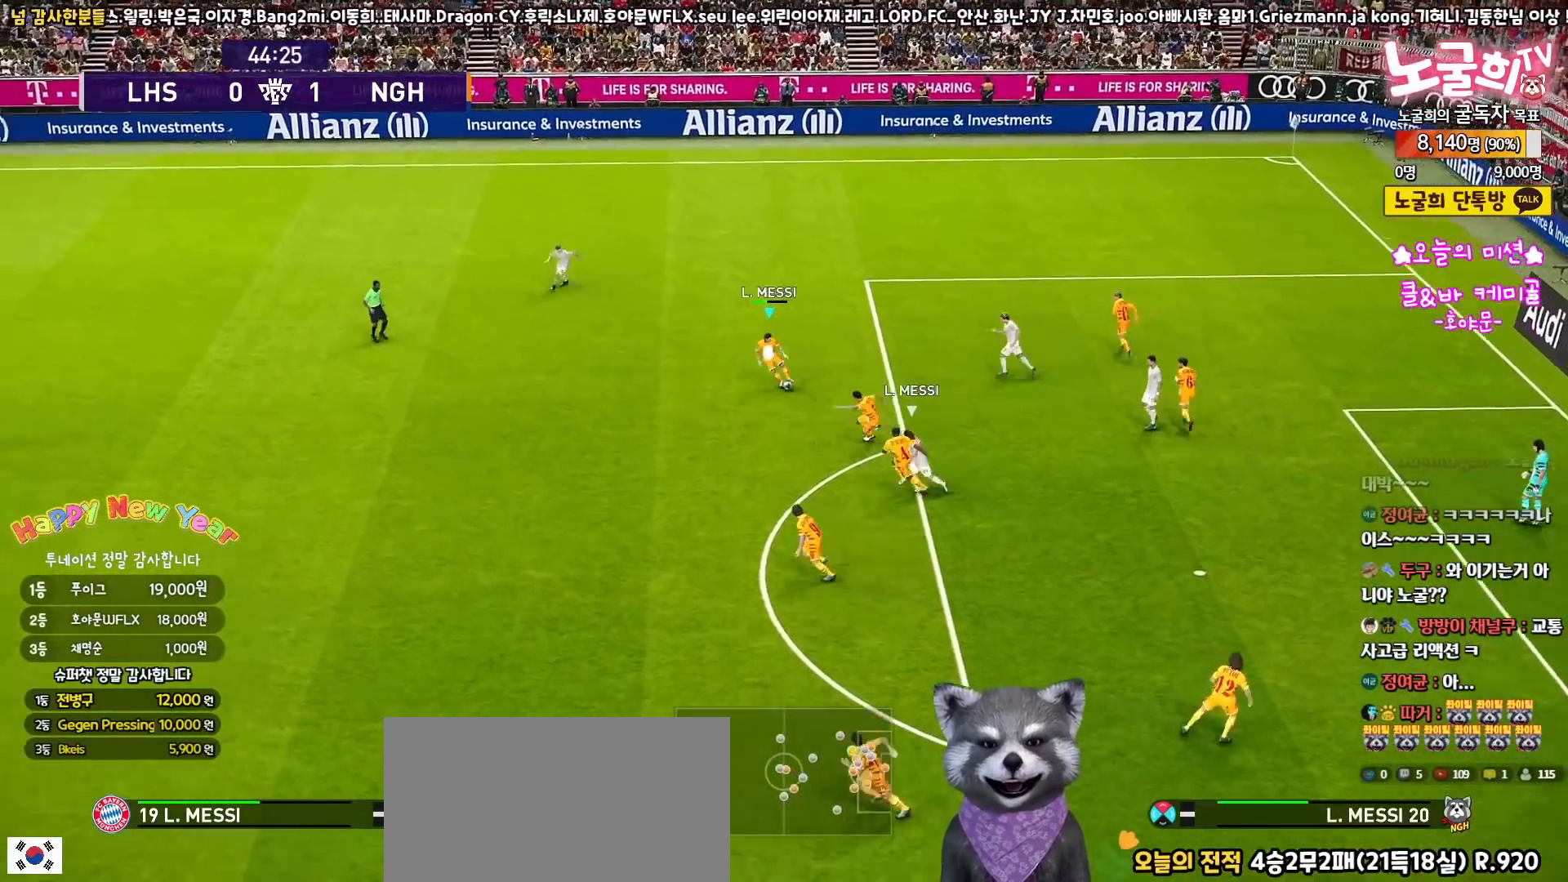
{"buttons": ["L3"], "left_stick": "down", "right_stick": "center", "events": [[350, "TRIANGLE", "down"], [433, "left_stick", "down"], [483, "TRIANGLE", "up"]]}
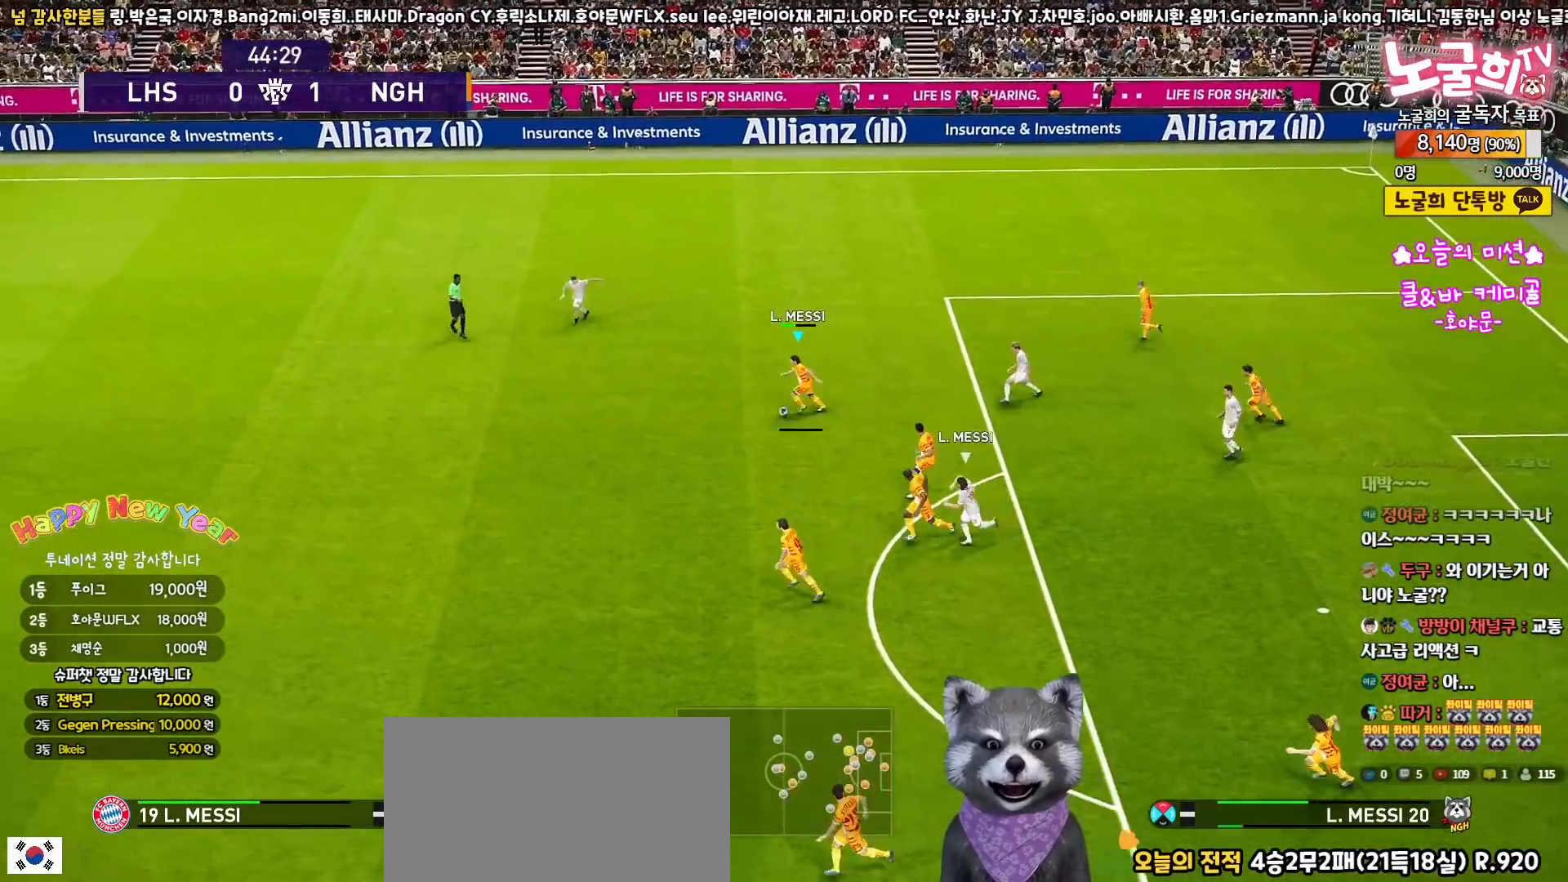
{"buttons": [], "left_stick": "down-left", "right_stick": "center", "events": [[67, "R2", "down"], [217, "R2", "up"], [233, "left_stick", "down-left"], [467, "L3", "up"]]}
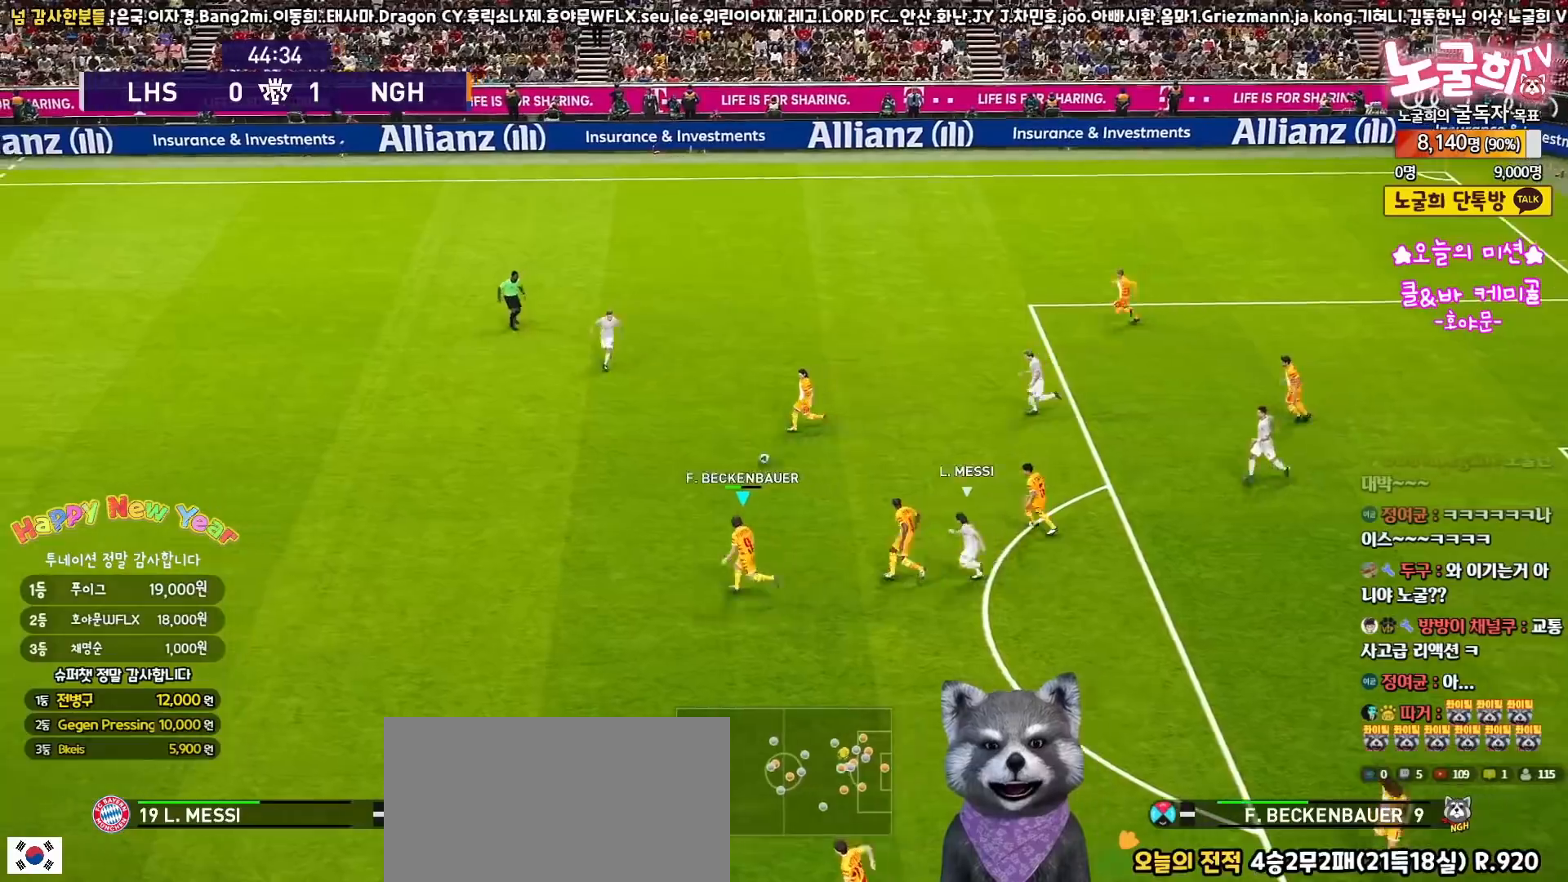
{"buttons": [], "left_stick": "left", "right_stick": "center", "events": [[33, "left_stick", "left"]]}
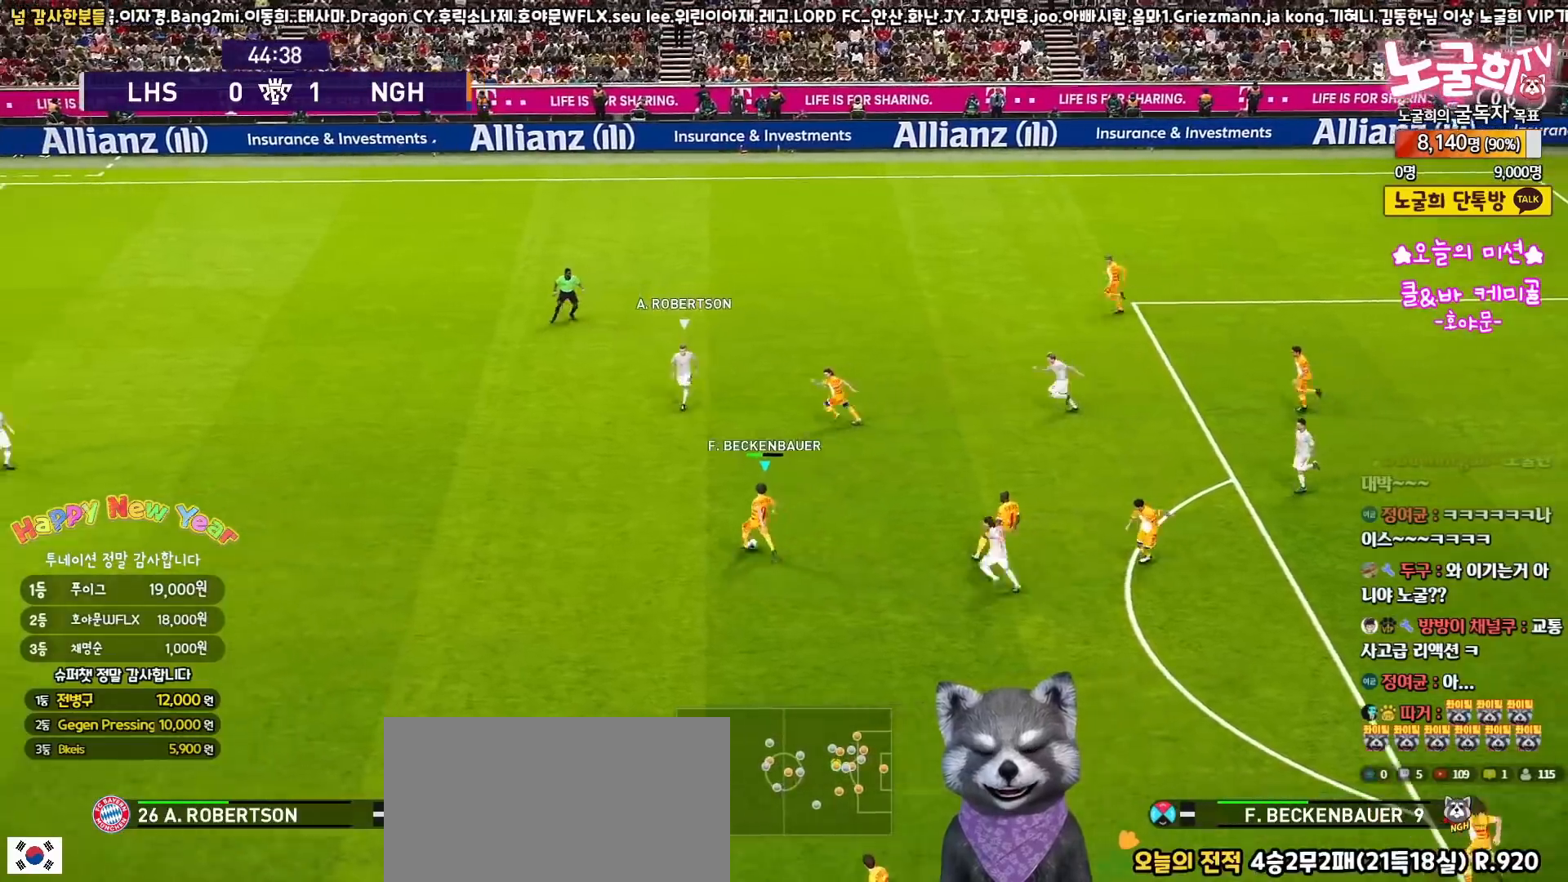
{"buttons": ["R2", "L3"], "left_stick": "down-left", "right_stick": "center", "events": [[200, "left_stick", "down-left"], [217, "L3", "down"], [233, "TRIANGLE", "down"], [317, "TRIANGLE", "up"], [400, "R2", "down"]]}
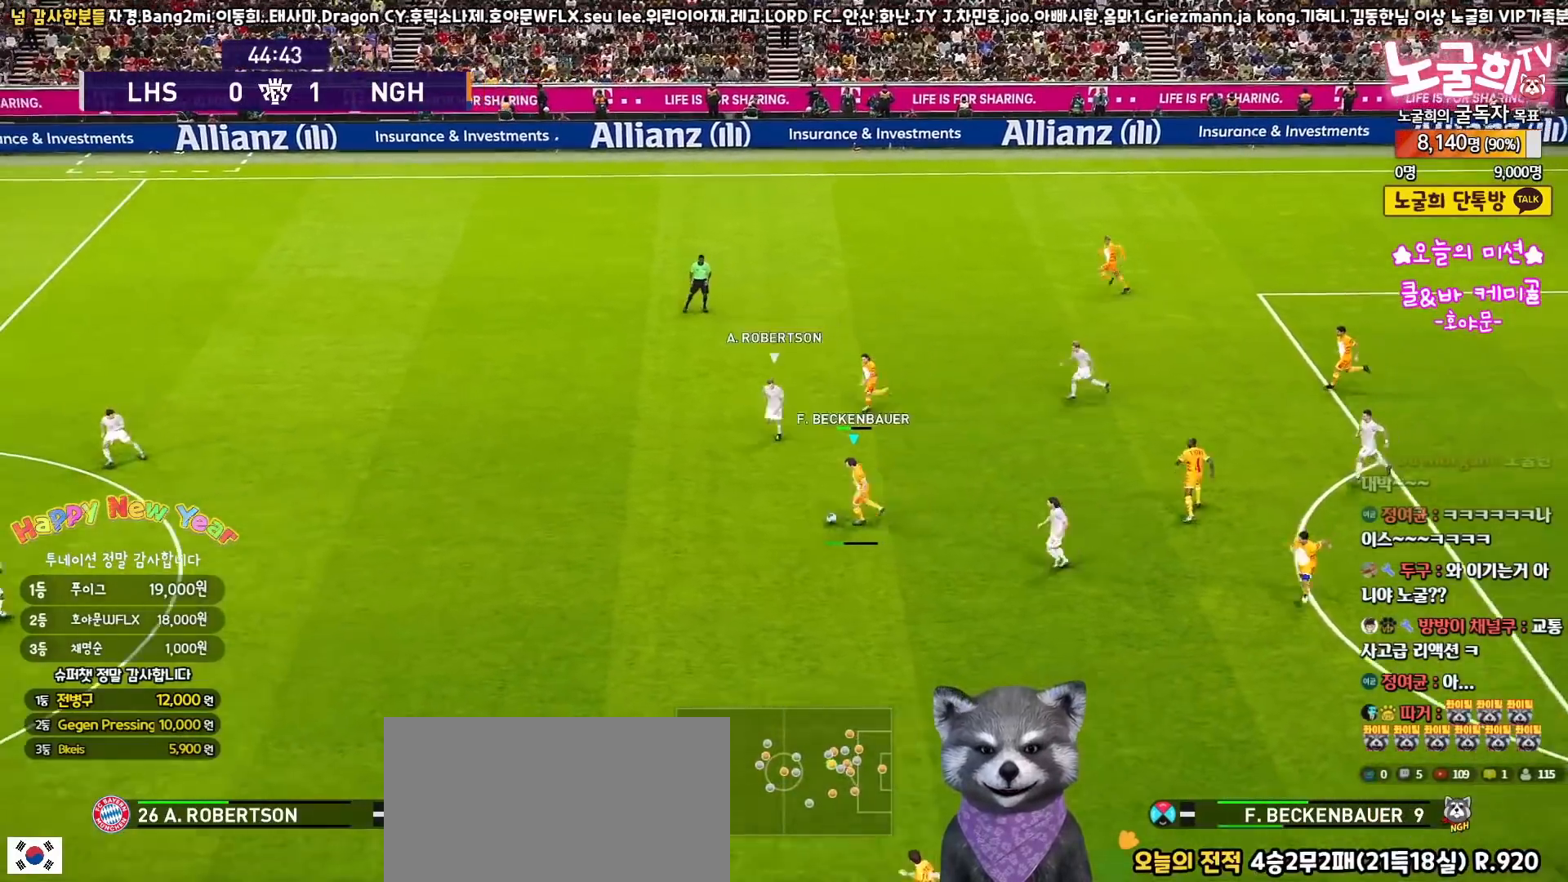
{"buttons": [], "left_stick": "left", "right_stick": "center", "events": [[17, "R2", "up"], [250, "L3", "up"], [383, "left_stick", "left"]]}
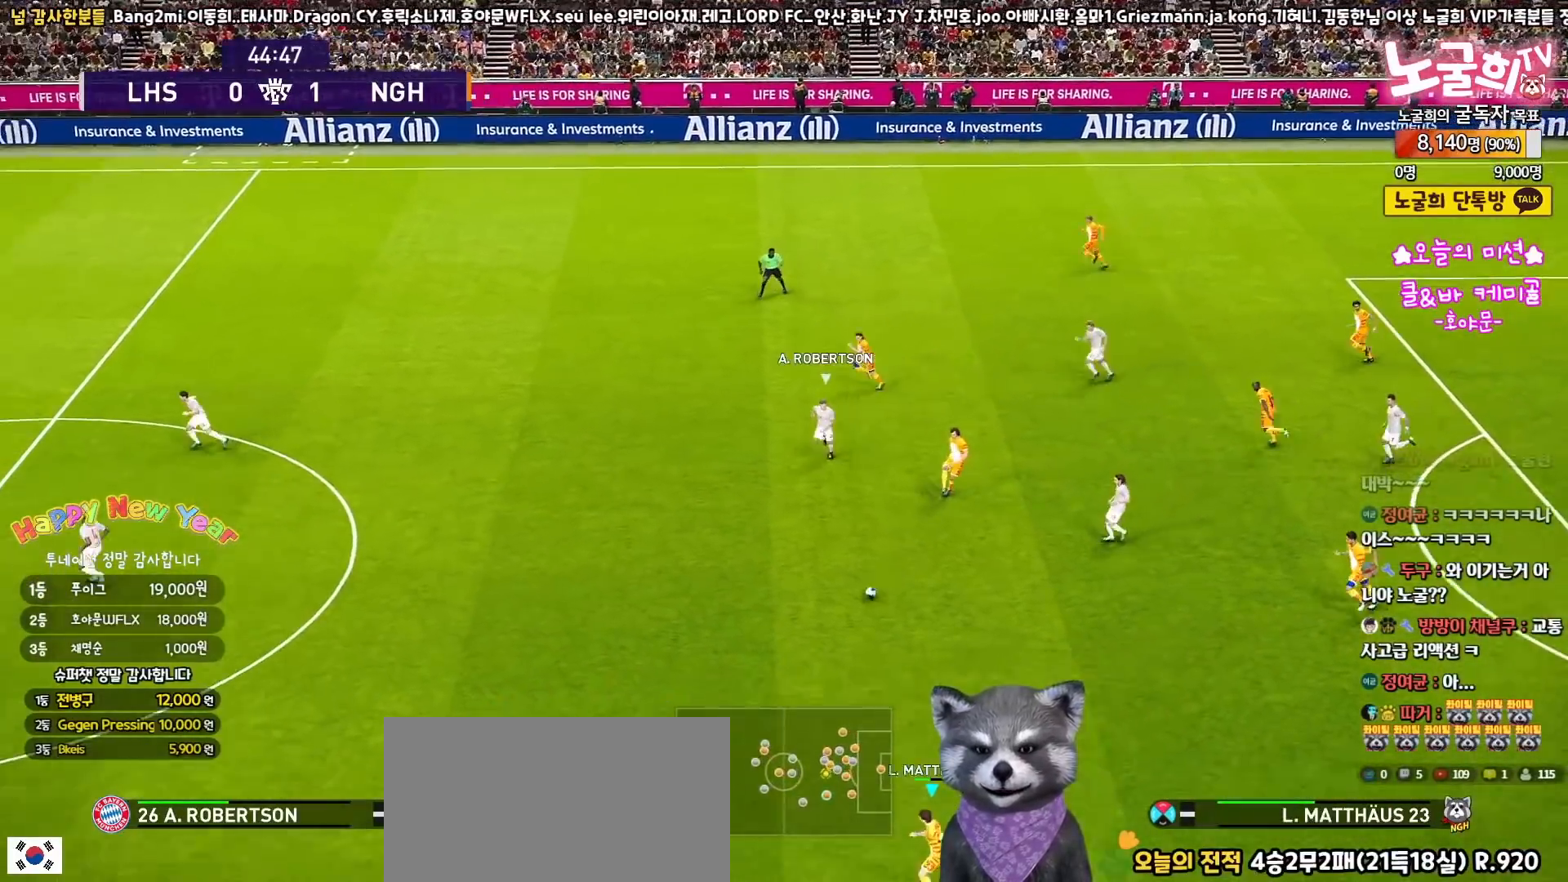
{"buttons": ["L1", "L3"], "left_stick": "up-left", "right_stick": "center", "events": [[167, "L3", "down"], [183, "L1", "down"], [217, "right_stick", "up-left"], [317, "right_stick", "center"], [350, "left_stick", "up-left"]]}
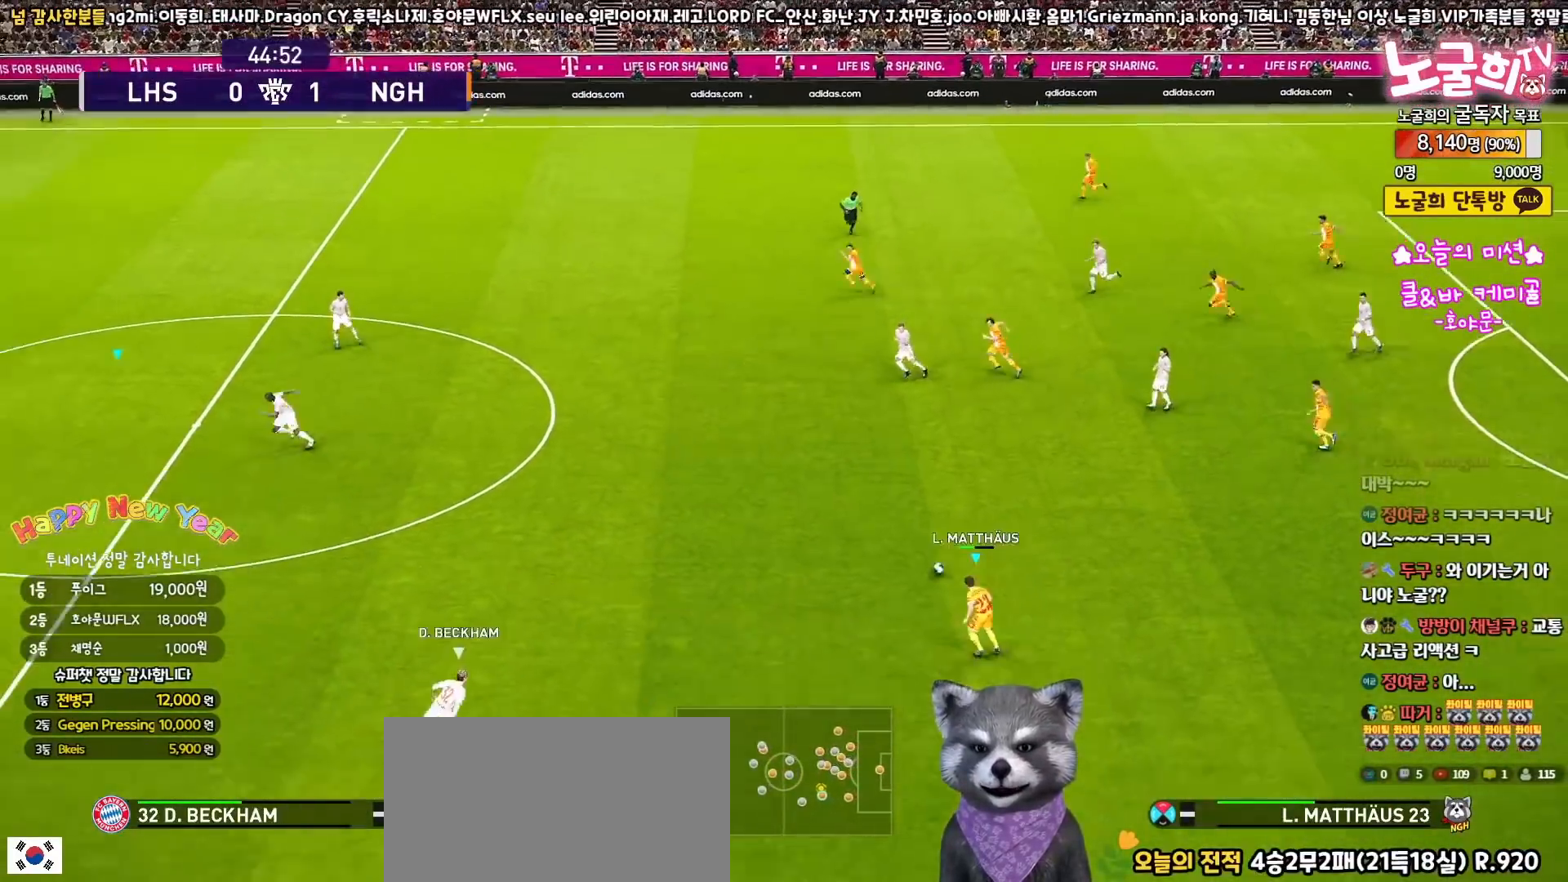
{"buttons": ["TRIANGLE", "L3"], "left_stick": "left", "right_stick": "center", "events": [[83, "L1", "up"], [367, "left_stick", "left"], [383, "TRIANGLE", "down"]]}
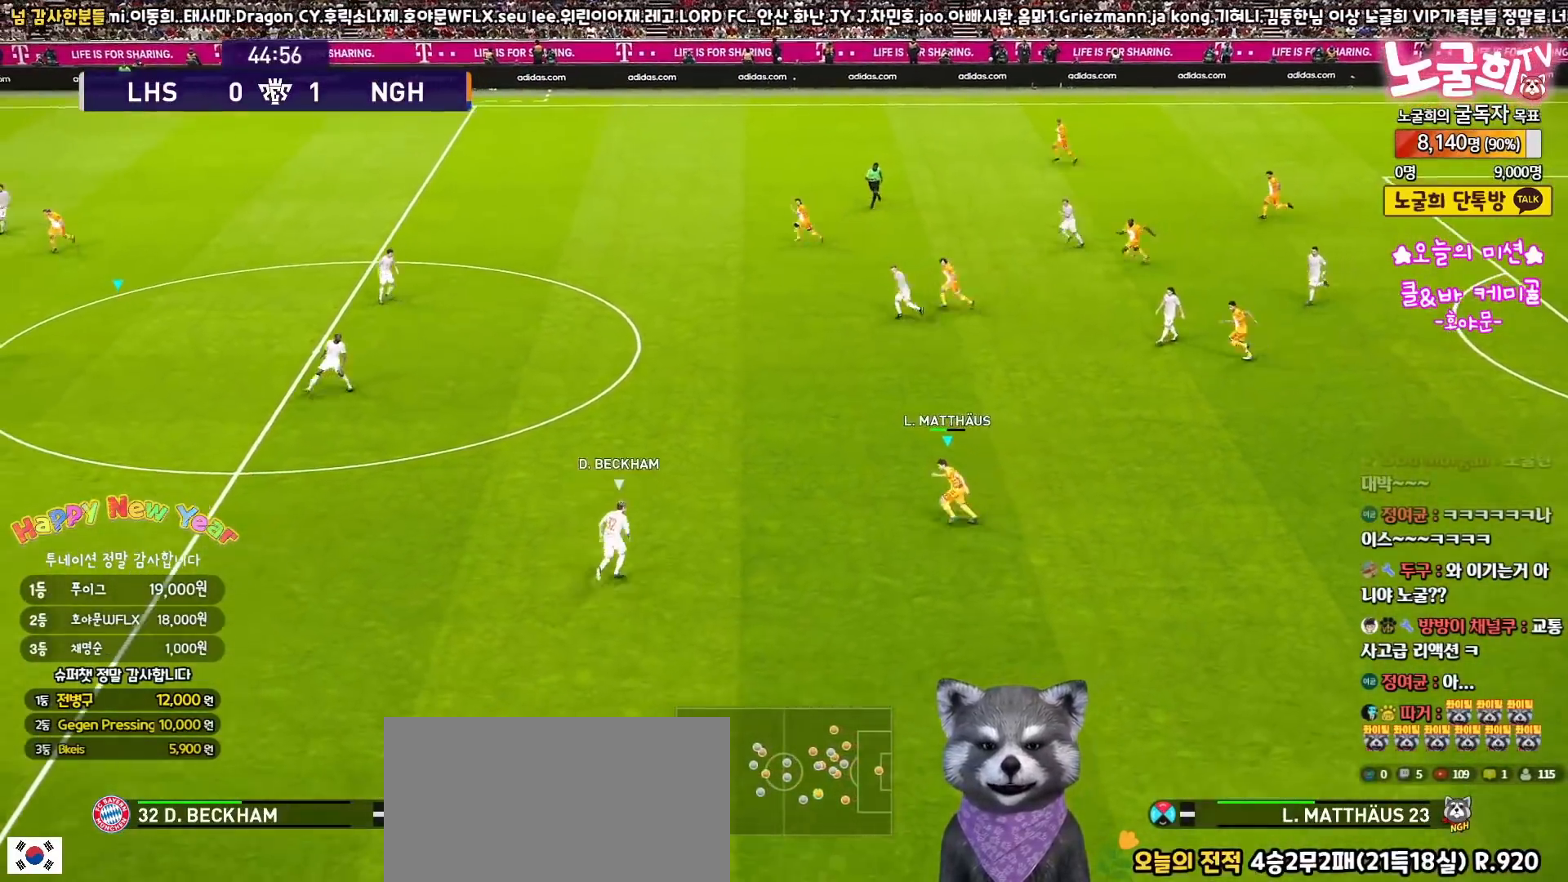
{"buttons": ["L3"], "left_stick": "left", "right_stick": "center", "events": [[133, "TRIANGLE", "up"]]}
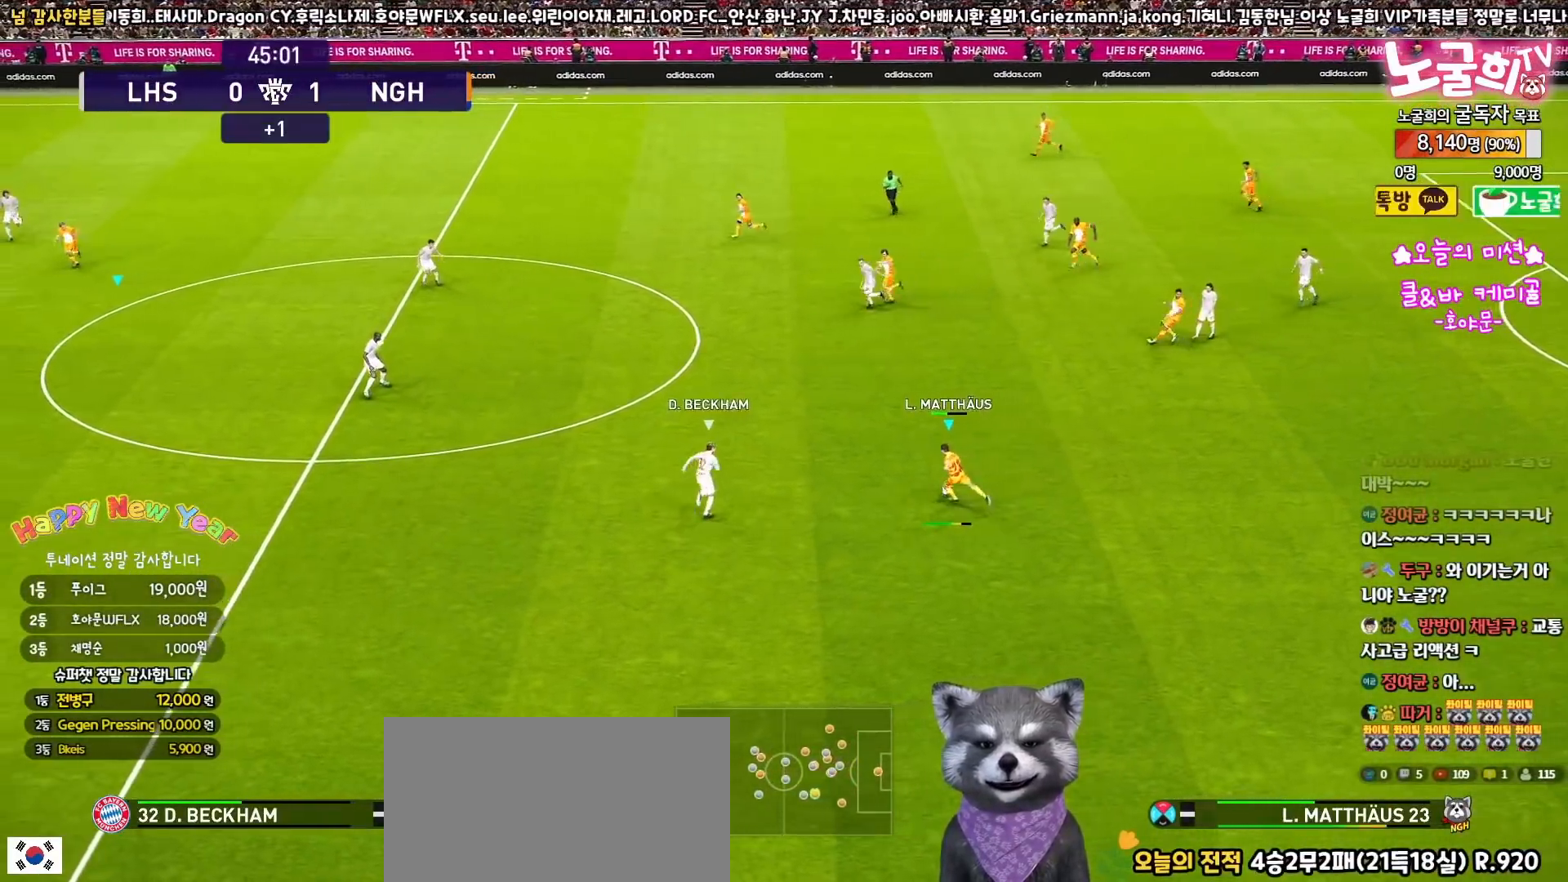
{"buttons": [], "left_stick": "left", "right_stick": "center", "events": [[150, "L3", "up"], [317, "left_stick", "center"], [483, "left_stick", "left"]]}
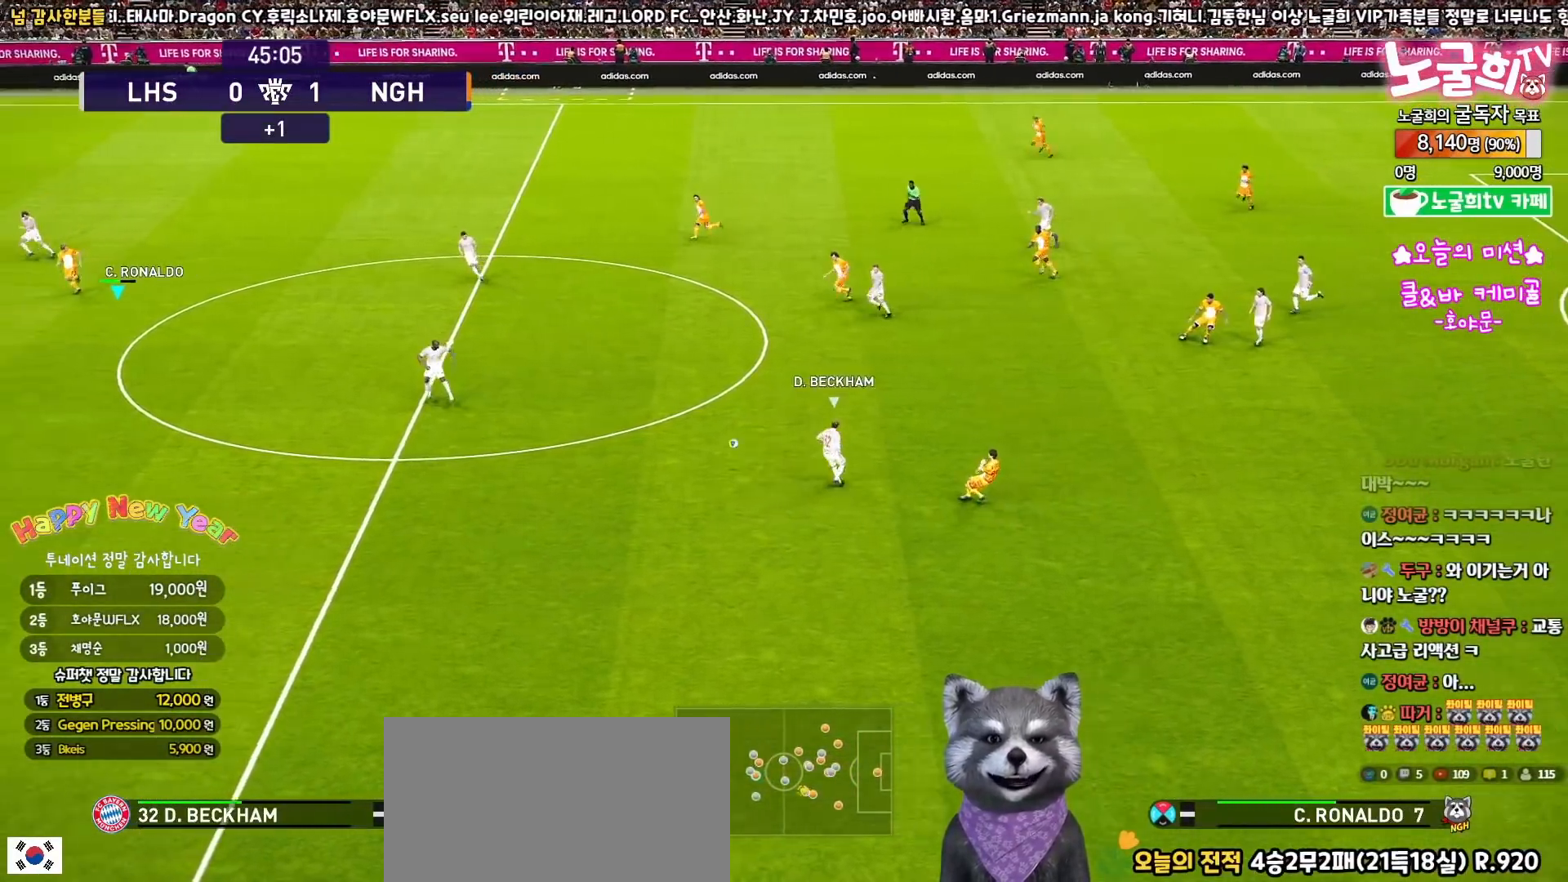
{"buttons": ["R1", "L3"], "left_stick": "left", "right_stick": "center", "events": [[67, "L3", "down"], [133, "R1", "down"]]}
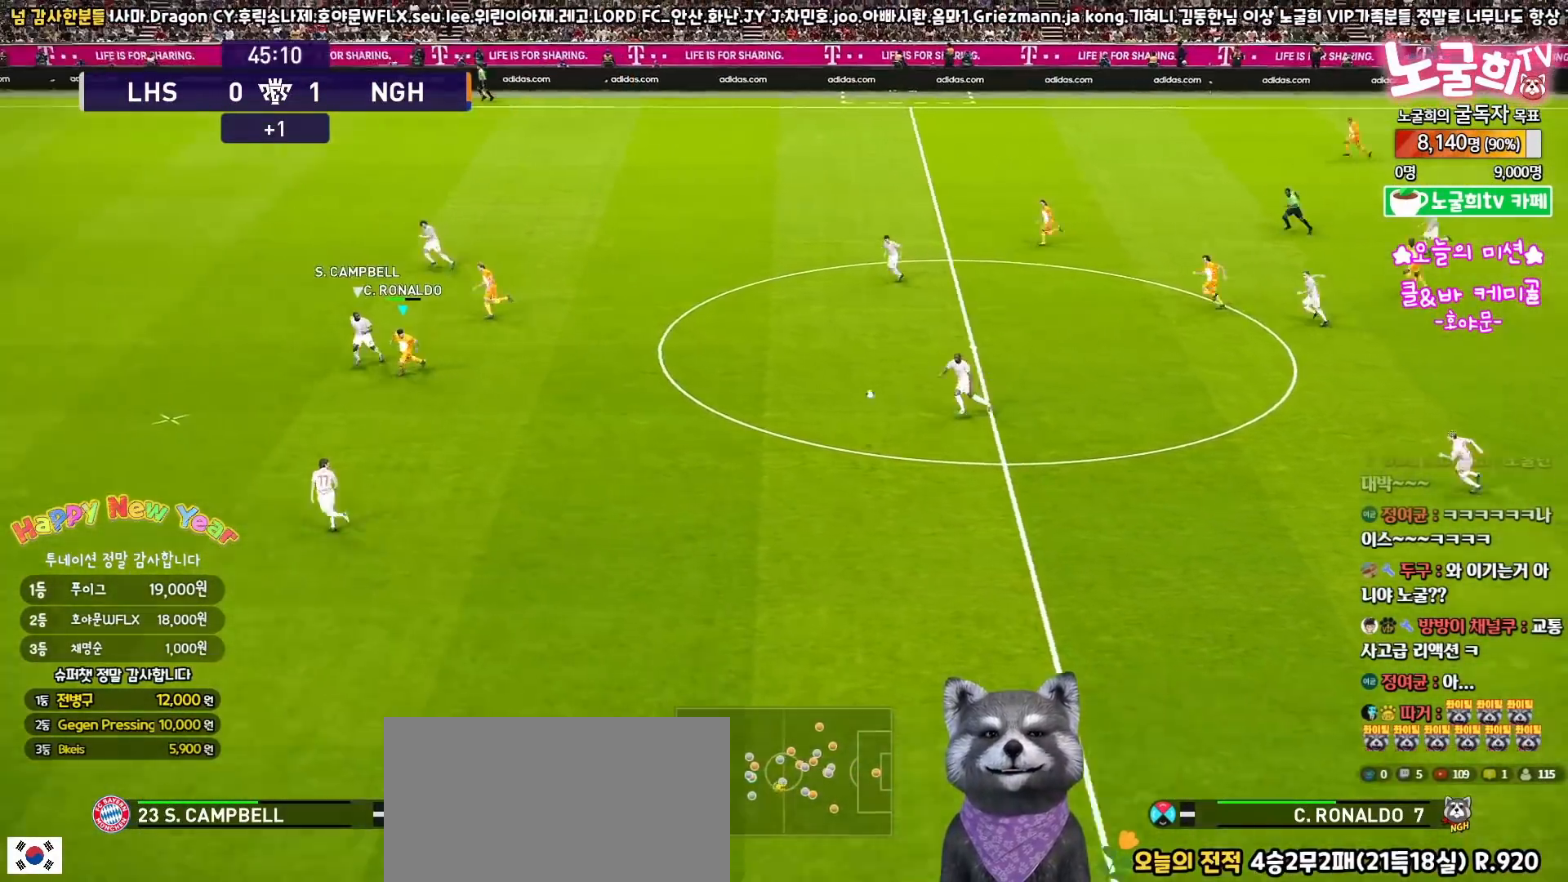
{"buttons": ["R1", "L3"], "left_stick": "down-left", "right_stick": "center", "events": [[17, "left_stick", "down-left"]]}
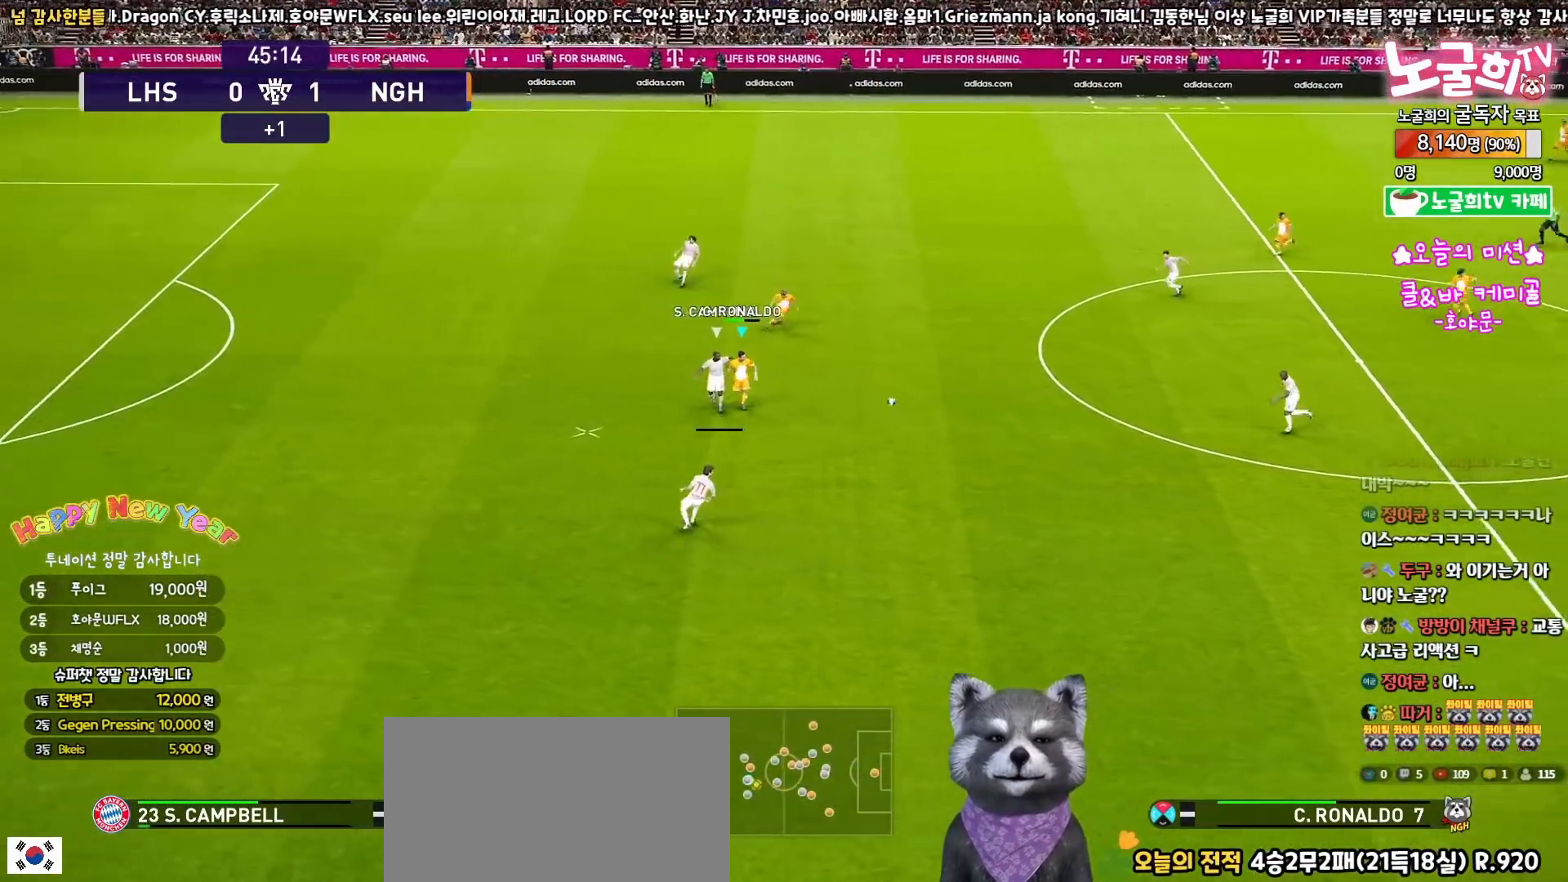
{"buttons": ["R1", "L3"], "left_stick": "down-left", "right_stick": "center", "events": []}
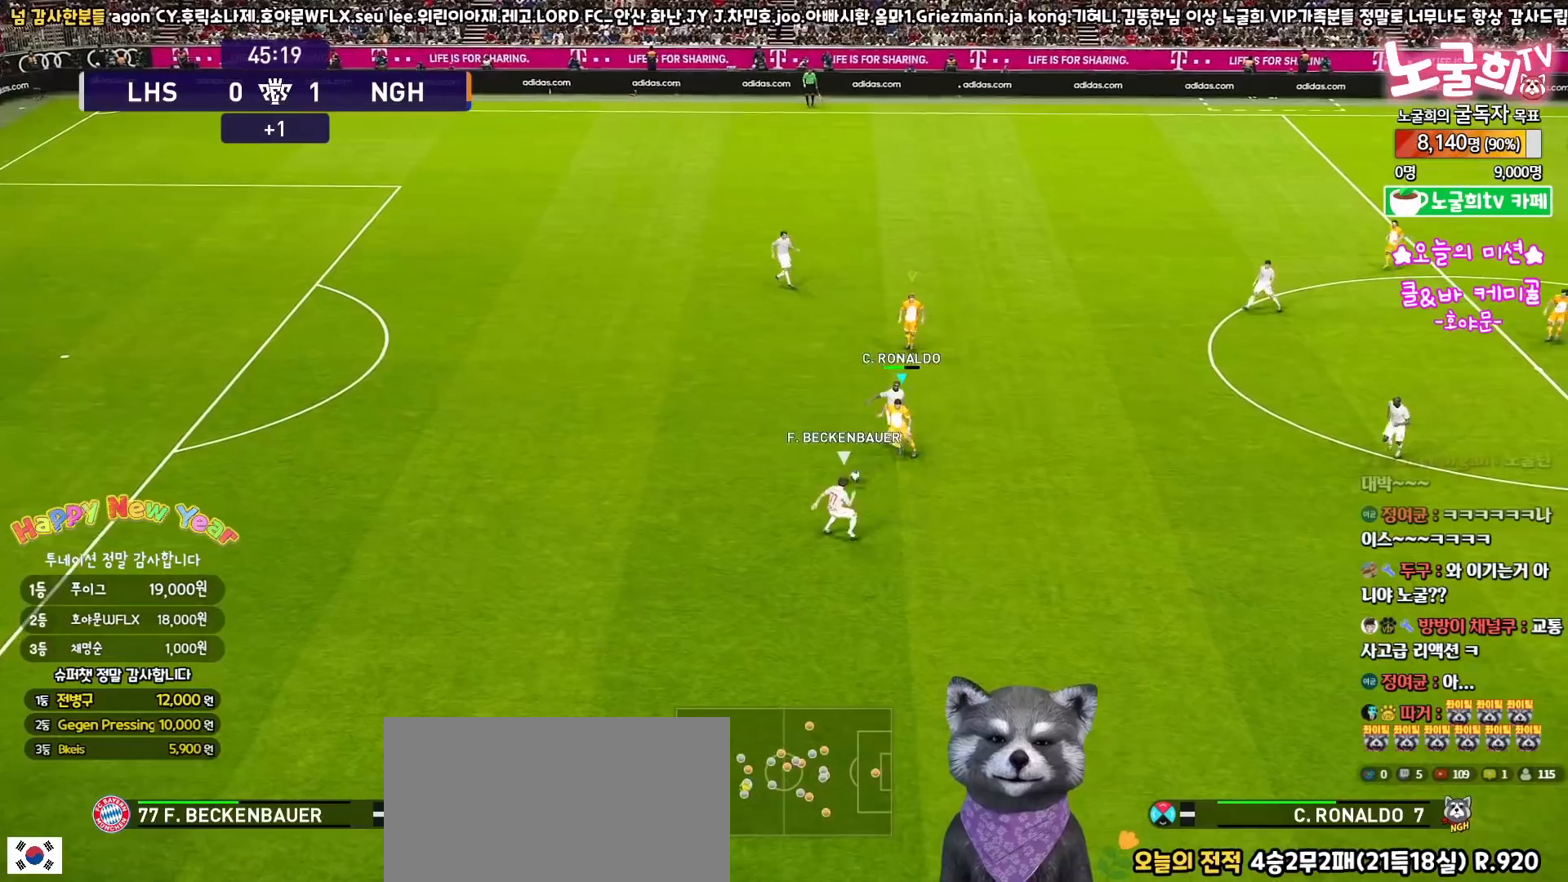
{"buttons": ["CROSS", "R1", "L3"], "left_stick": "down", "right_stick": "center", "events": [[183, "left_stick", "down"], [283, "CROSS", "down"]]}